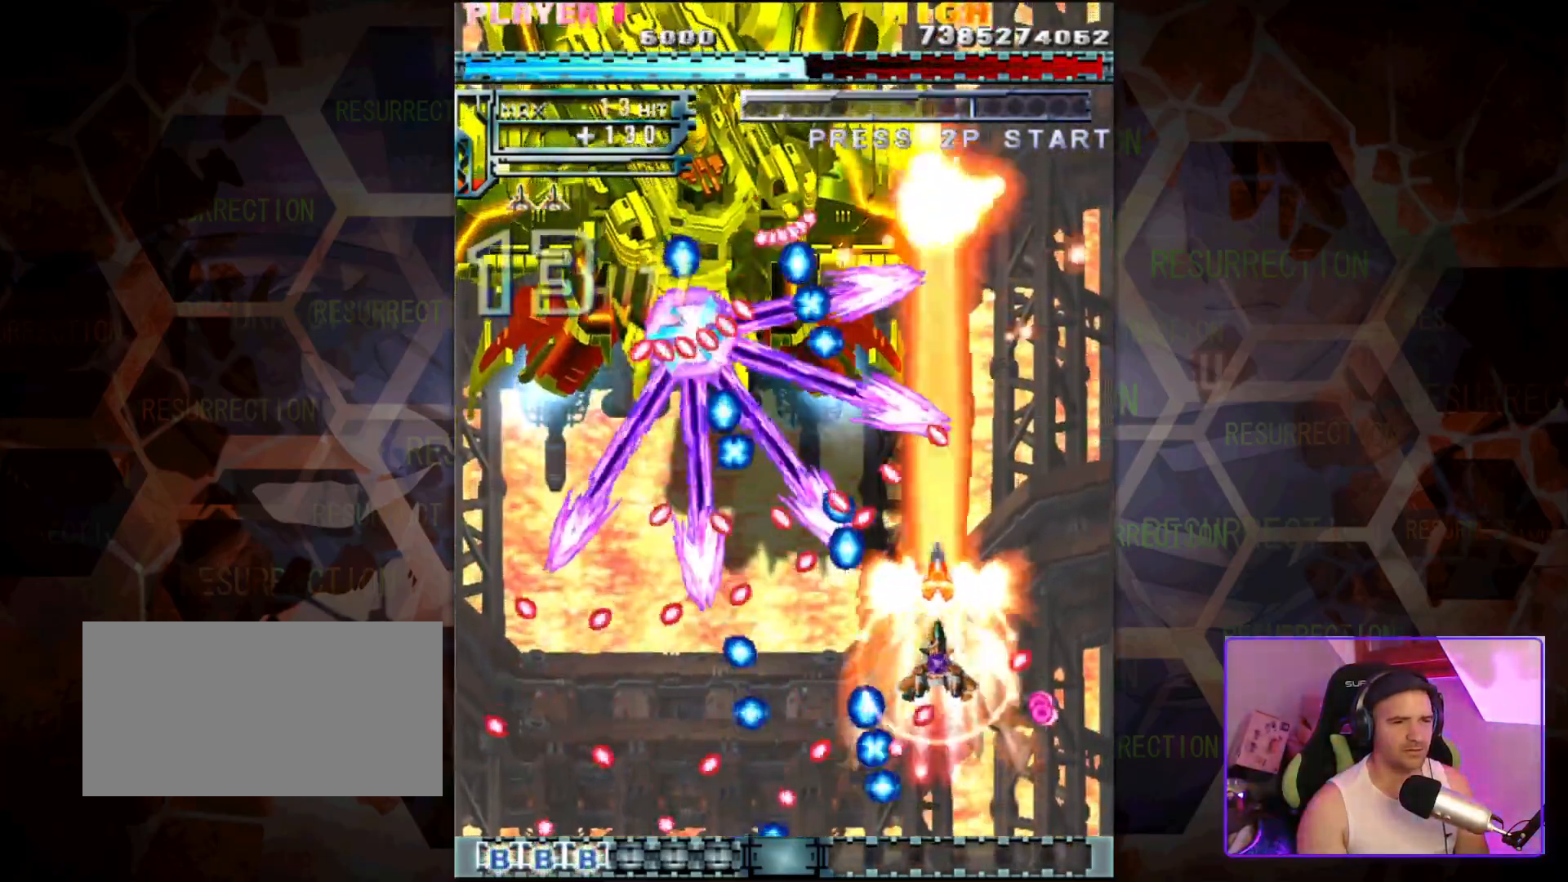
Gameplay with a controller (arcade stick); each line is a JSON object with the inputs held at the frame after it. "events" lists button and stick changes between this image and that frame as [ms after this image, input, new state], when the widget could be followed in between. Not read: L3 R3.
{"buttons": [], "left_stick": "right", "events": [[50, "left_stick", "center"], [300, "left_stick", "down"], [500, "left_stick", "right"]]}
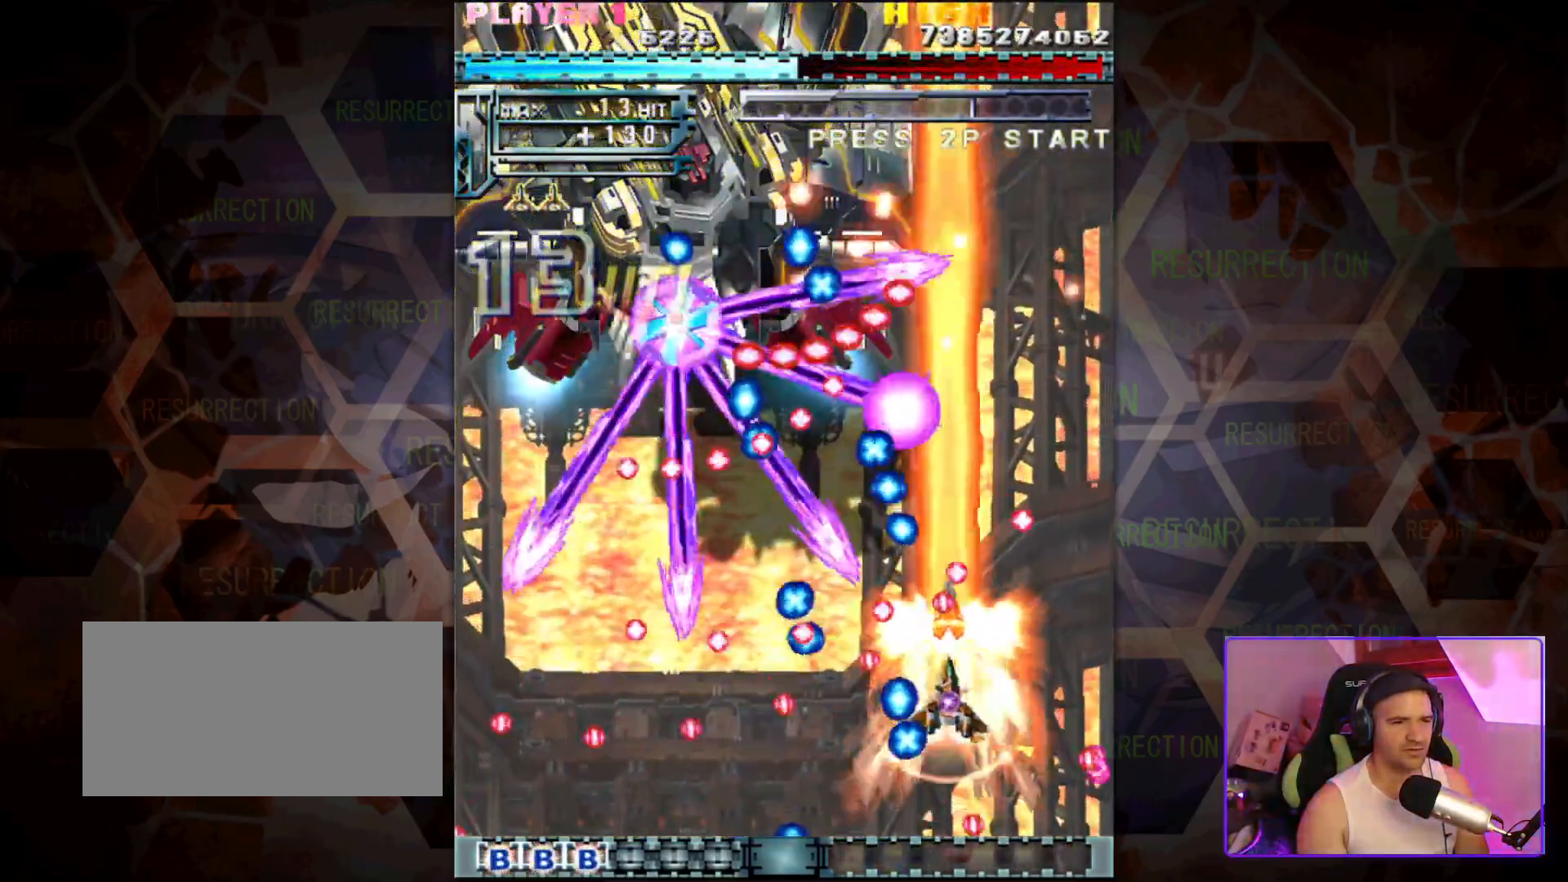
{"buttons": [], "left_stick": "down", "events": [[50, "left_stick", "up-right"], [217, "left_stick", "down"]]}
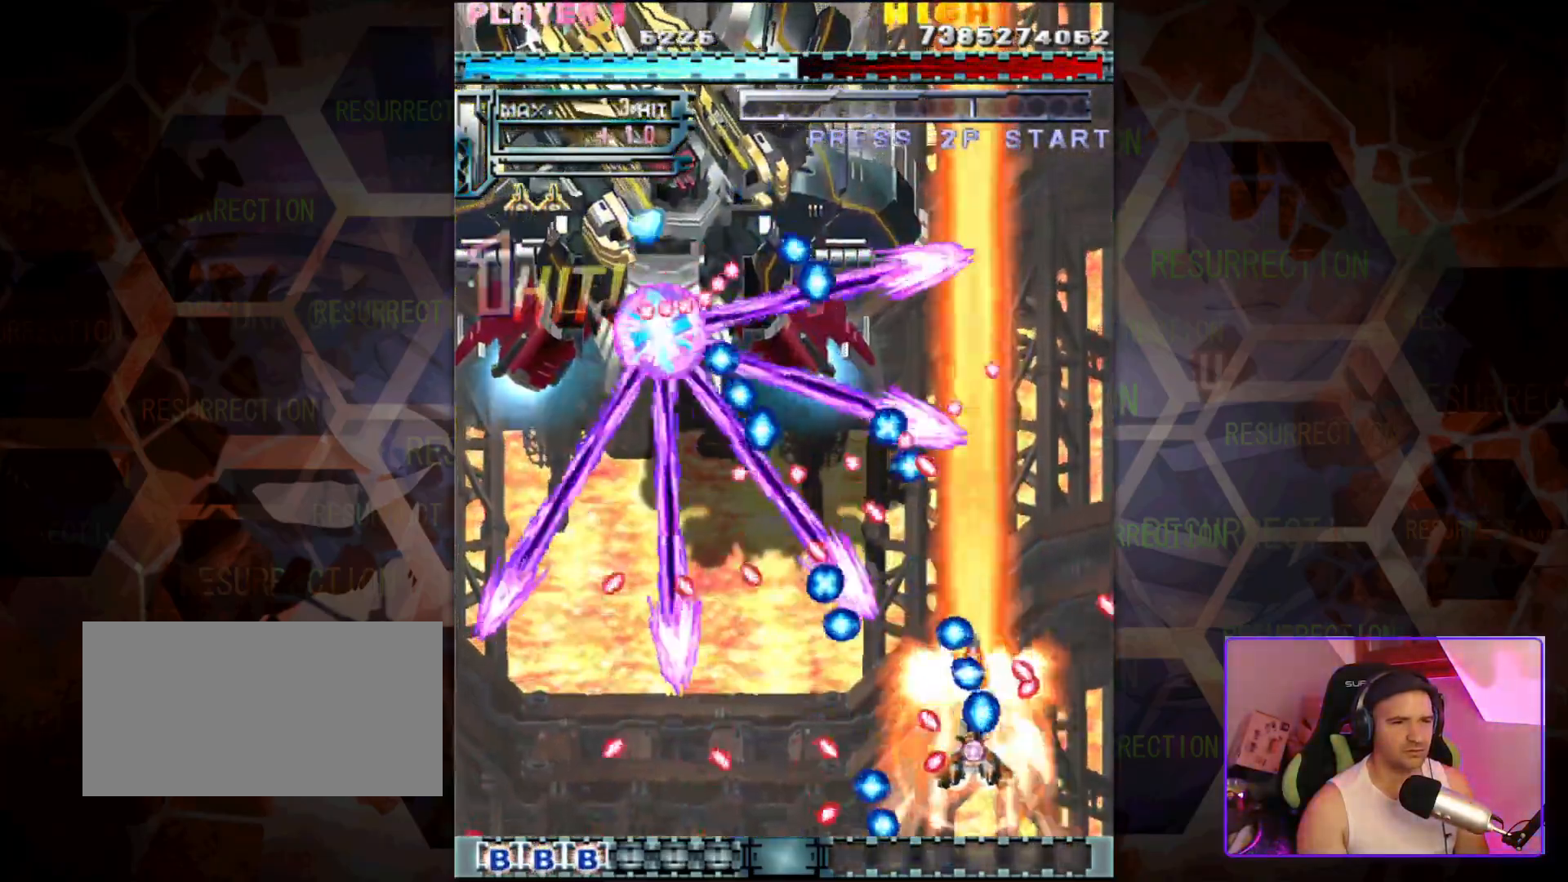
{"buttons": [], "left_stick": "up-right", "events": [[67, "left_stick", "right"], [233, "left_stick", "left"], [467, "left_stick", "up-right"]]}
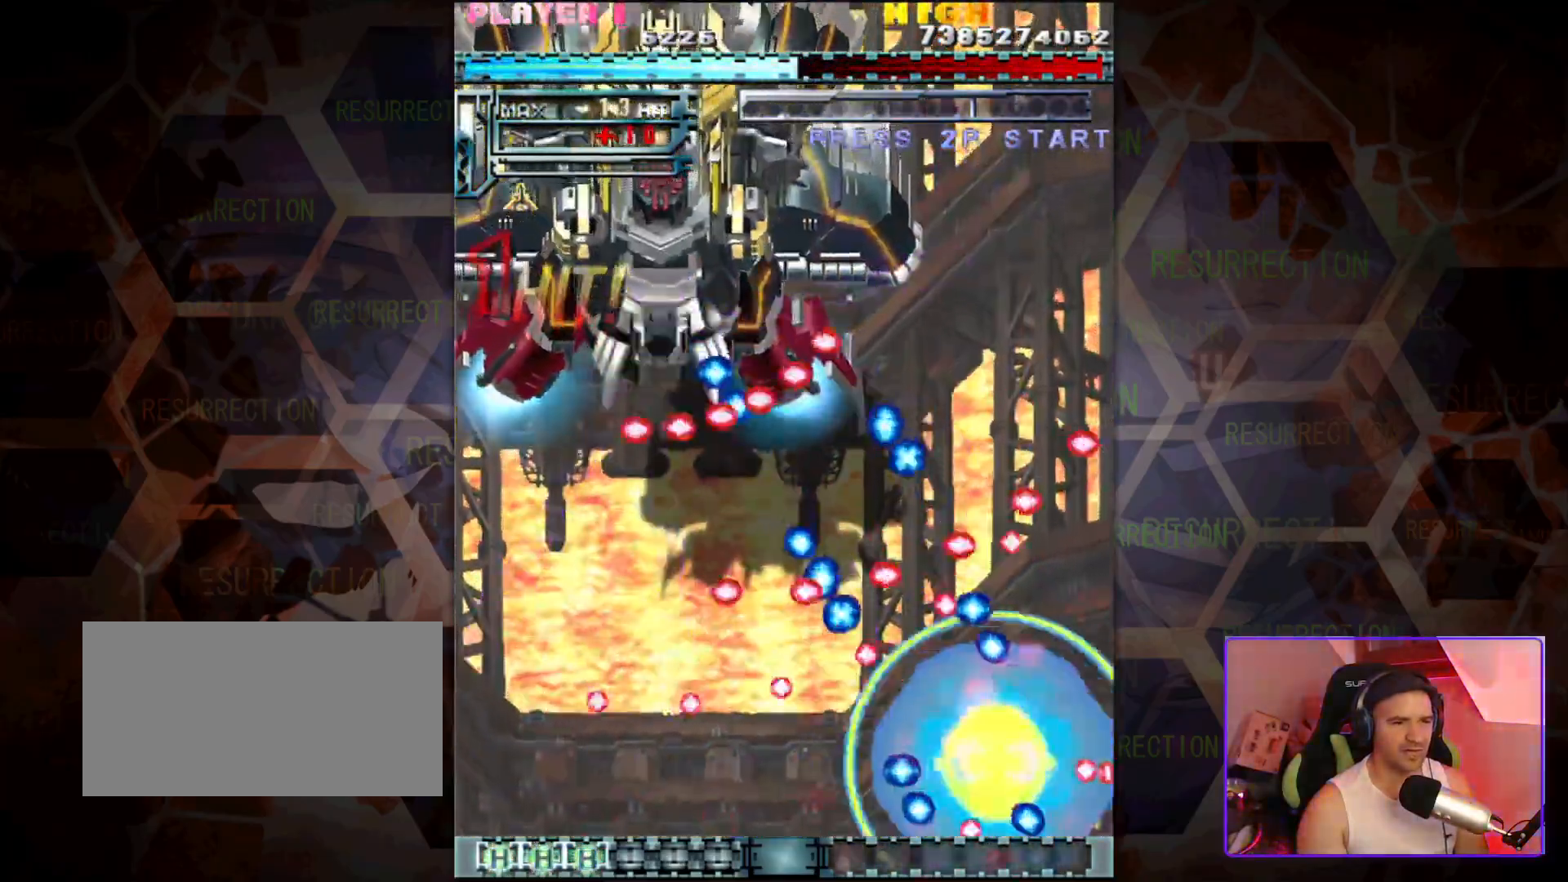
{"buttons": [], "left_stick": "center", "events": [[50, "left_stick", "up"], [100, "left_stick", "center"]]}
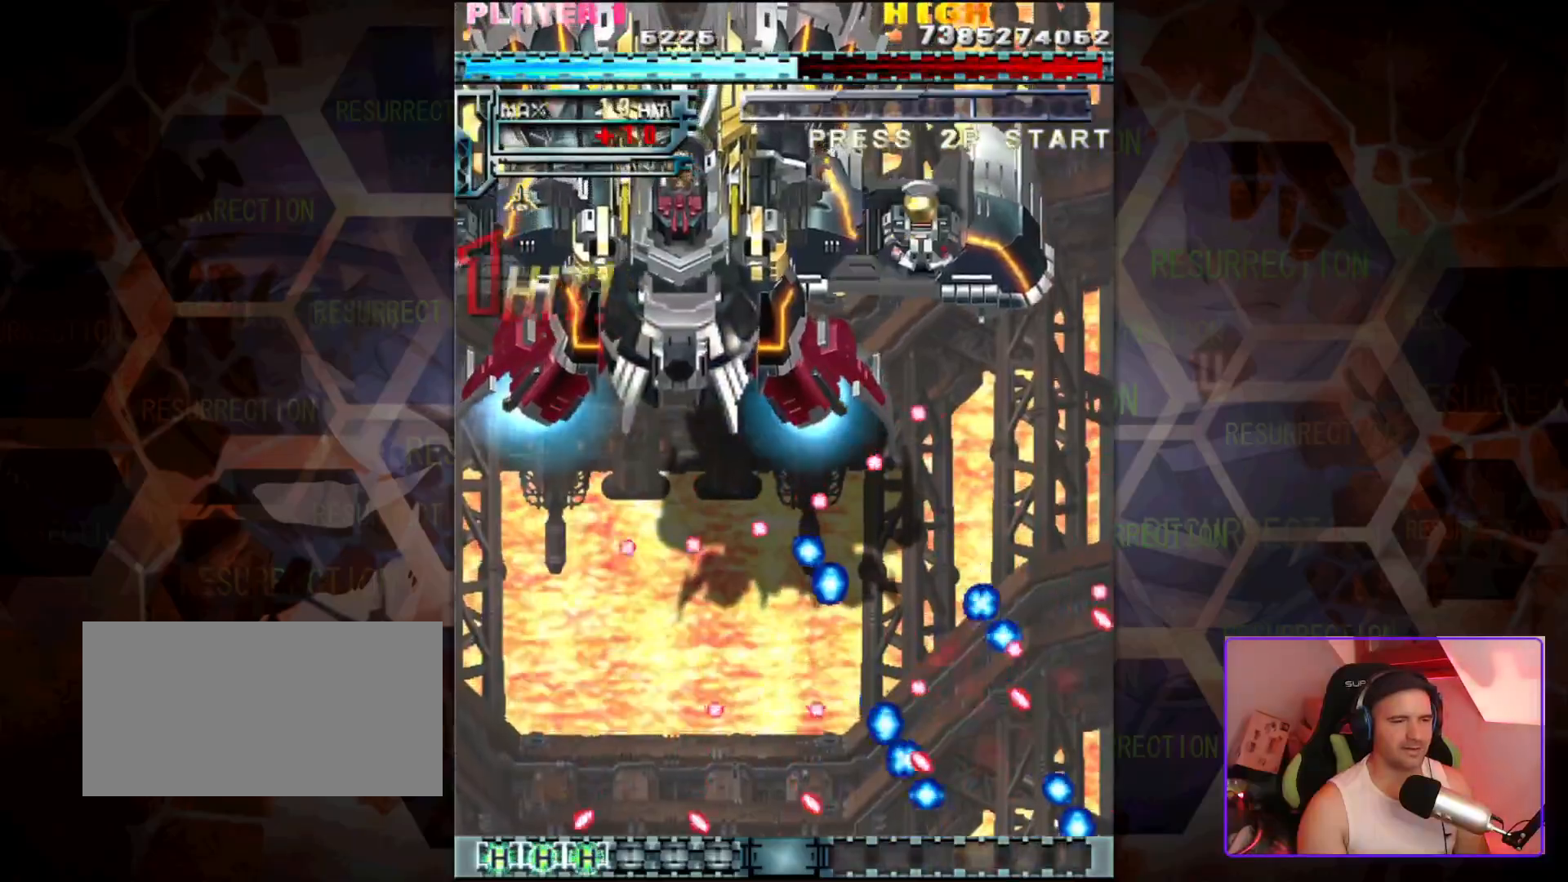
{"buttons": [], "left_stick": "center", "events": []}
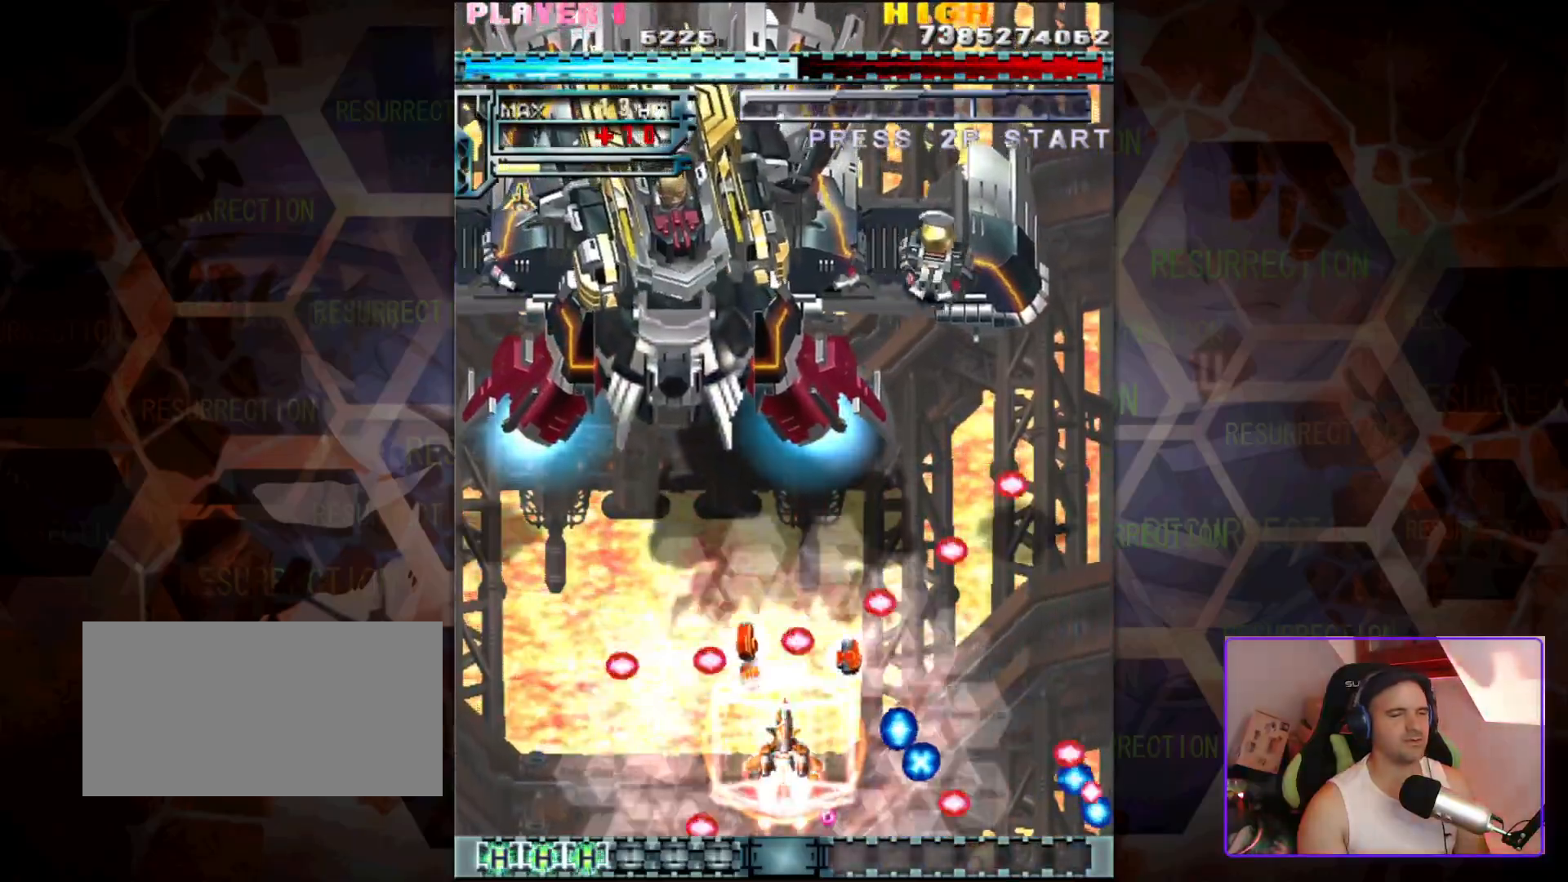
{"buttons": [], "left_stick": "up-left", "events": [[450, "left_stick", "up-left"]]}
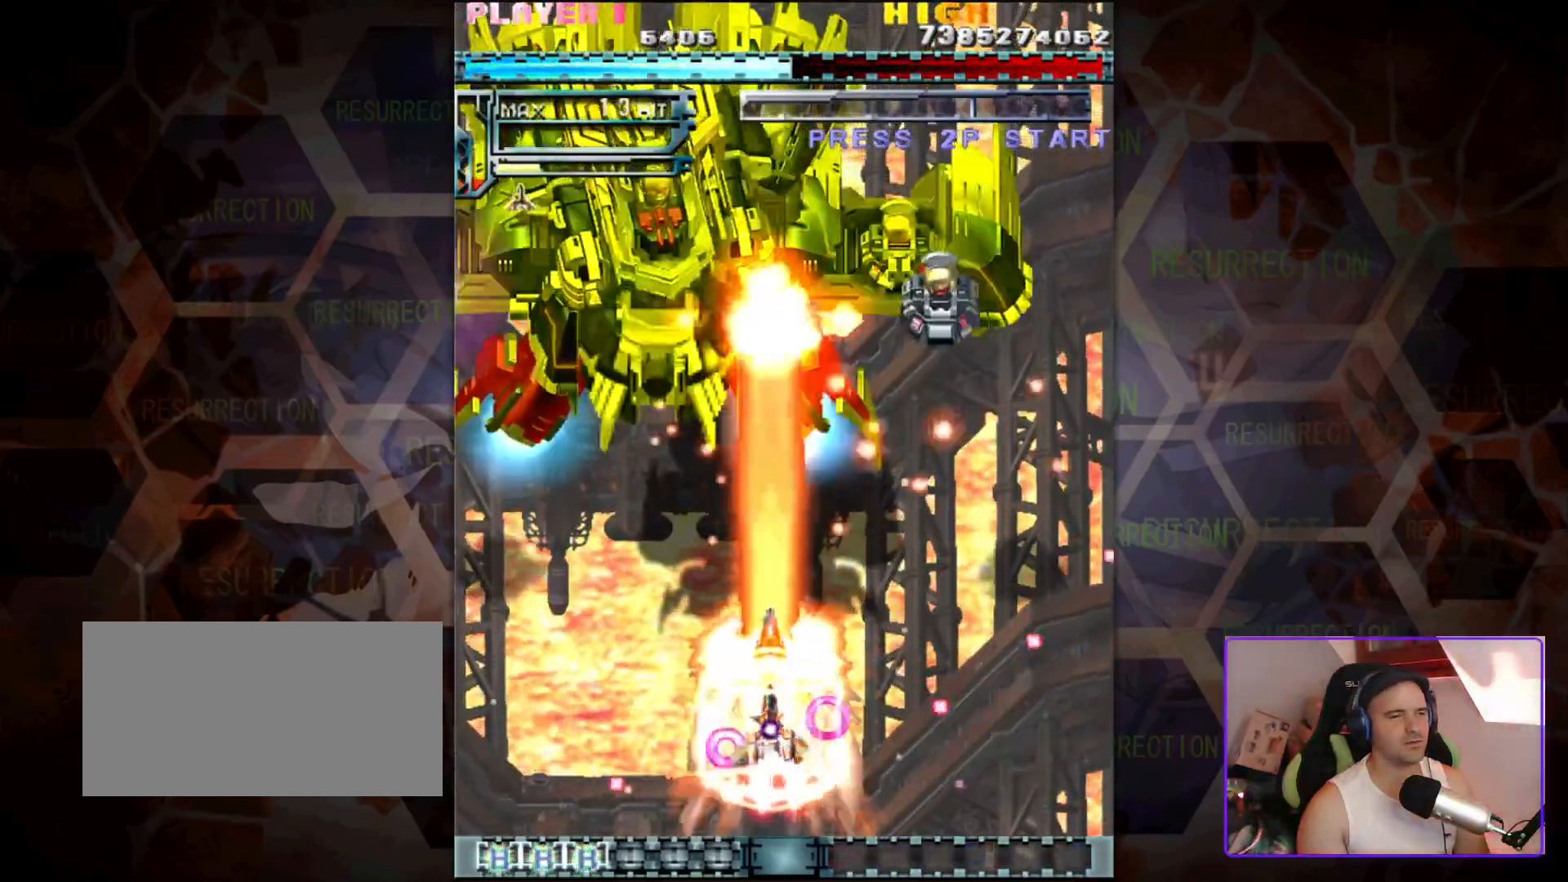
{"buttons": [], "left_stick": "center", "events": [[183, "left_stick", "center"]]}
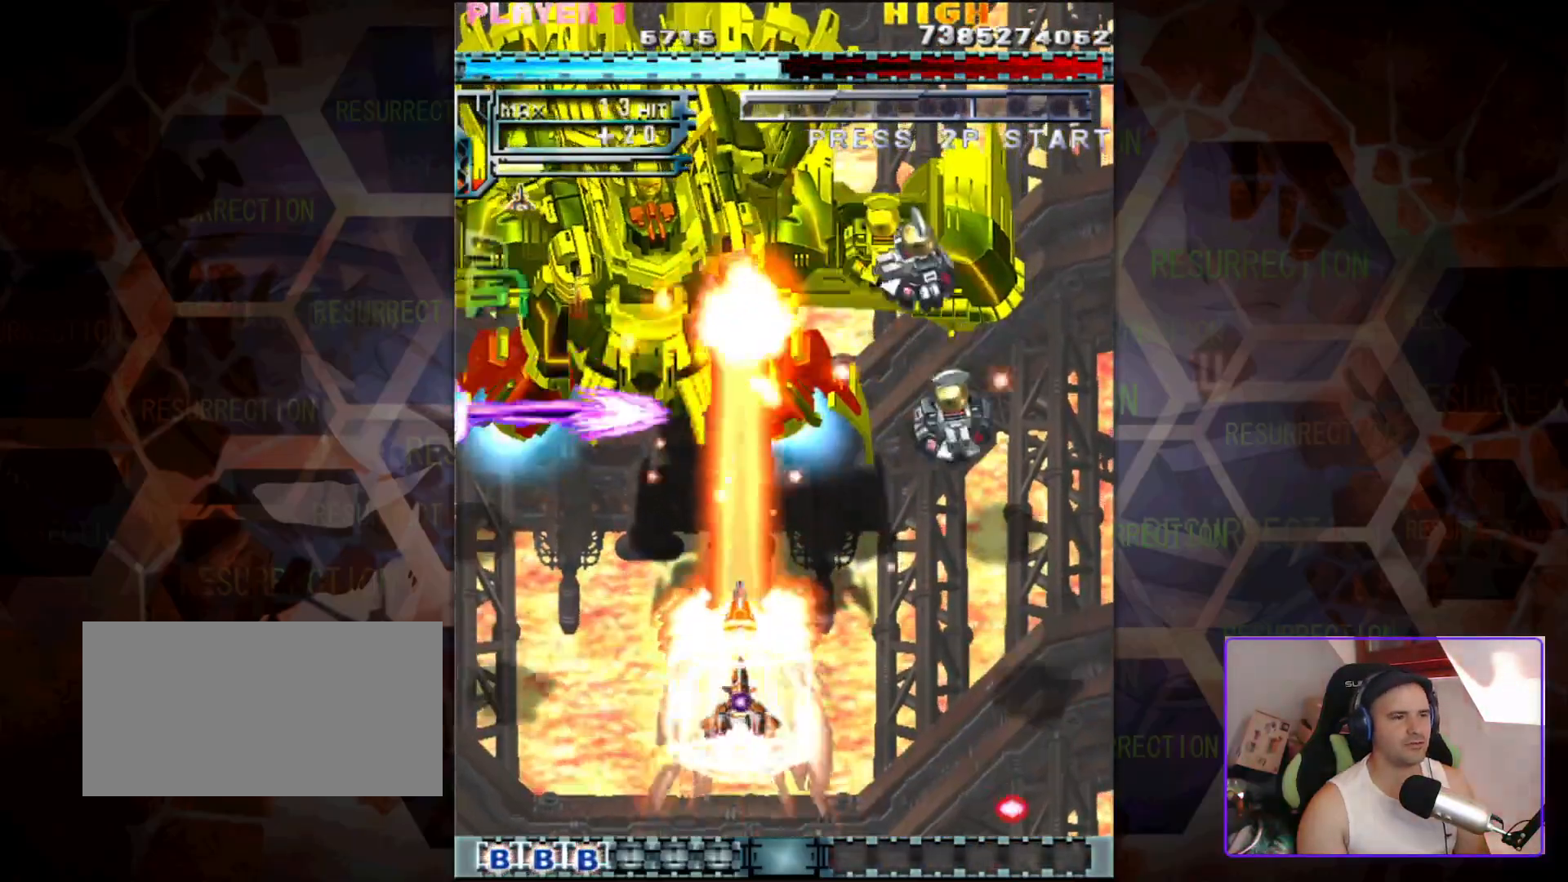
{"buttons": [], "left_stick": "center", "events": [[17, "left_stick", "left"], [283, "left_stick", "center"]]}
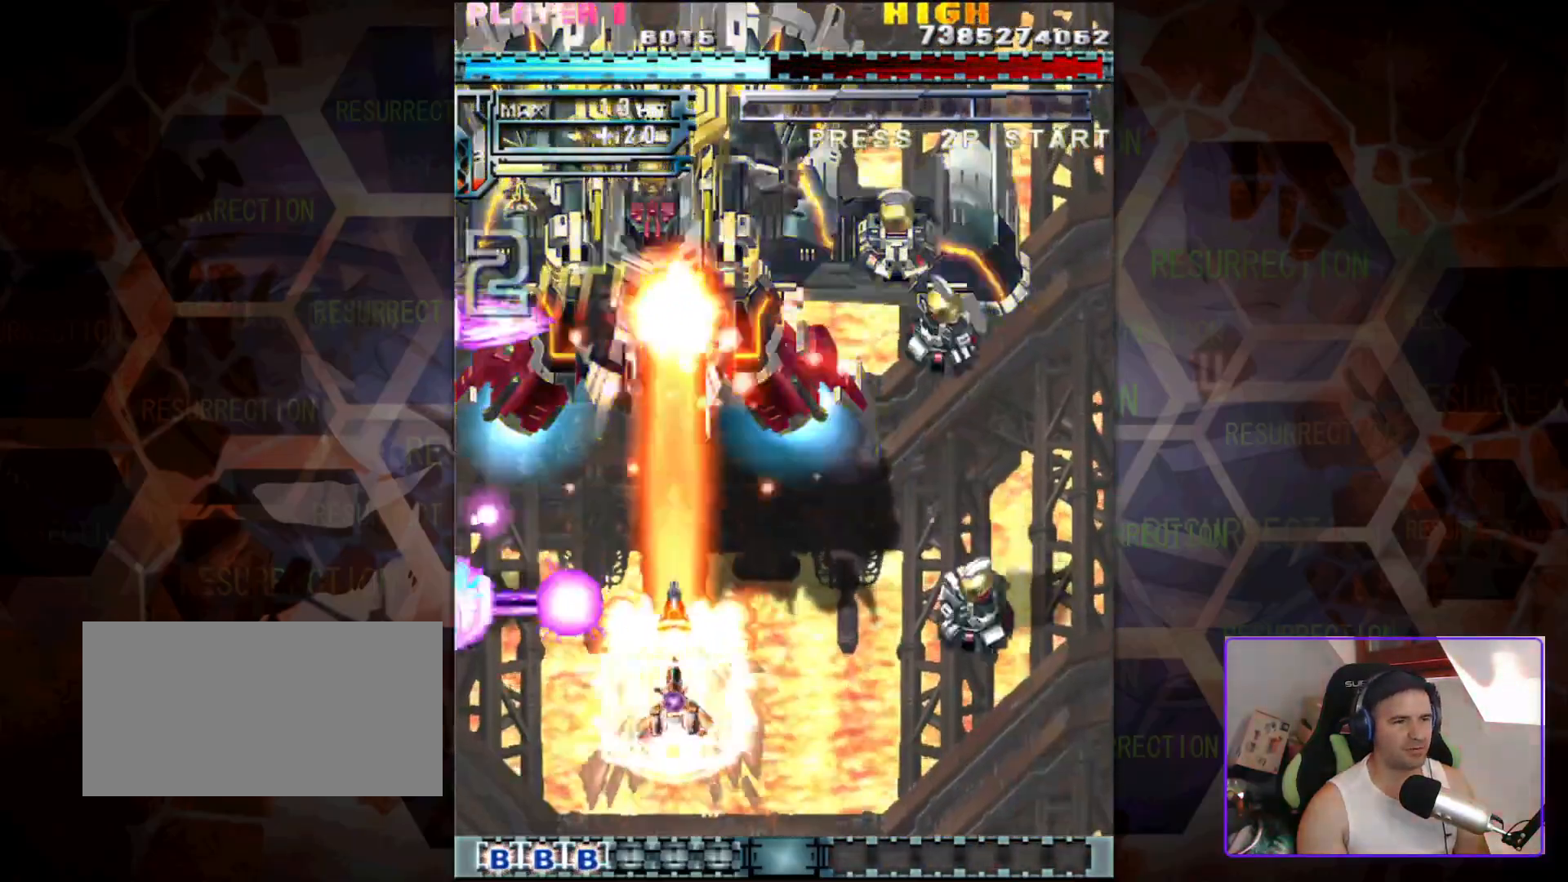
{"buttons": [], "left_stick": "up-left", "events": [[33, "left_stick", "down"], [333, "left_stick", "up"], [383, "left_stick", "up-left"]]}
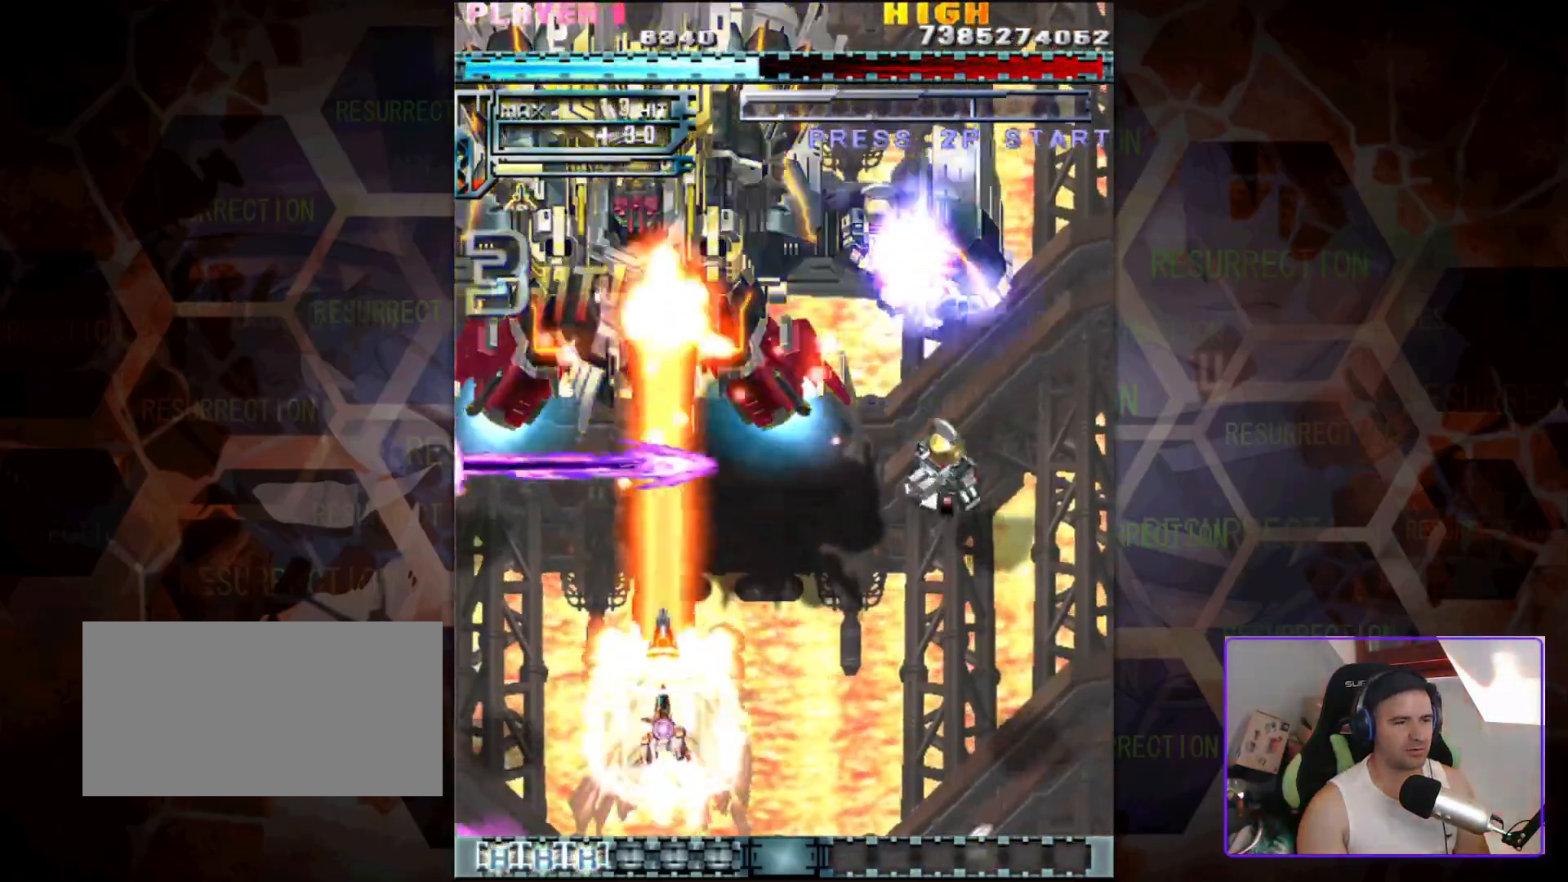
{"buttons": [], "left_stick": "right", "events": [[50, "left_stick", "center"], [500, "left_stick", "right"]]}
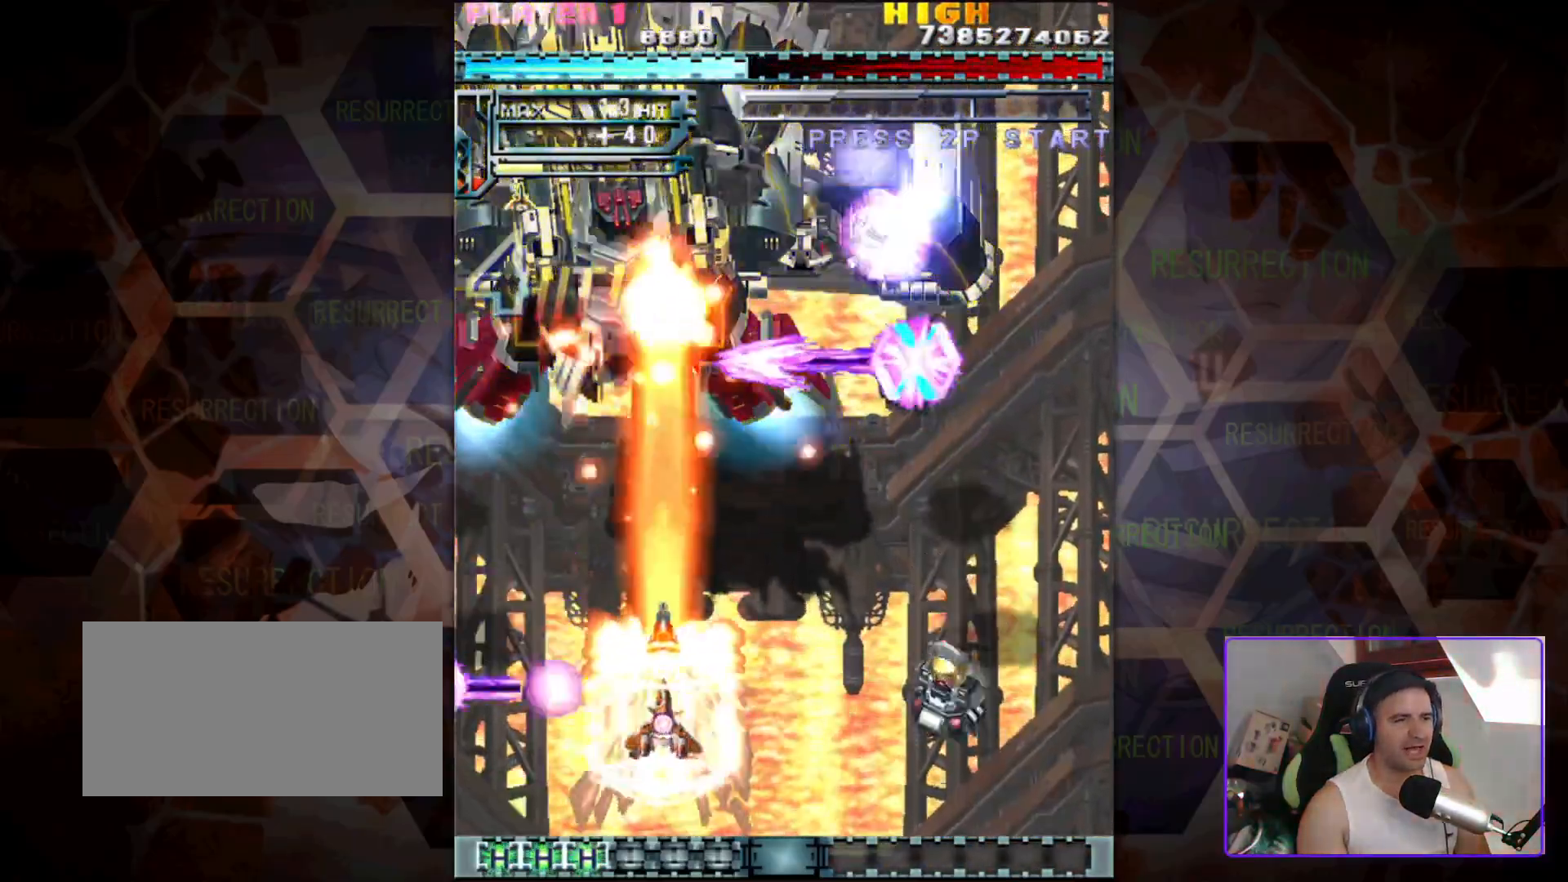
{"buttons": [], "left_stick": "center", "events": [[167, "left_stick", "up-left"], [350, "left_stick", "center"]]}
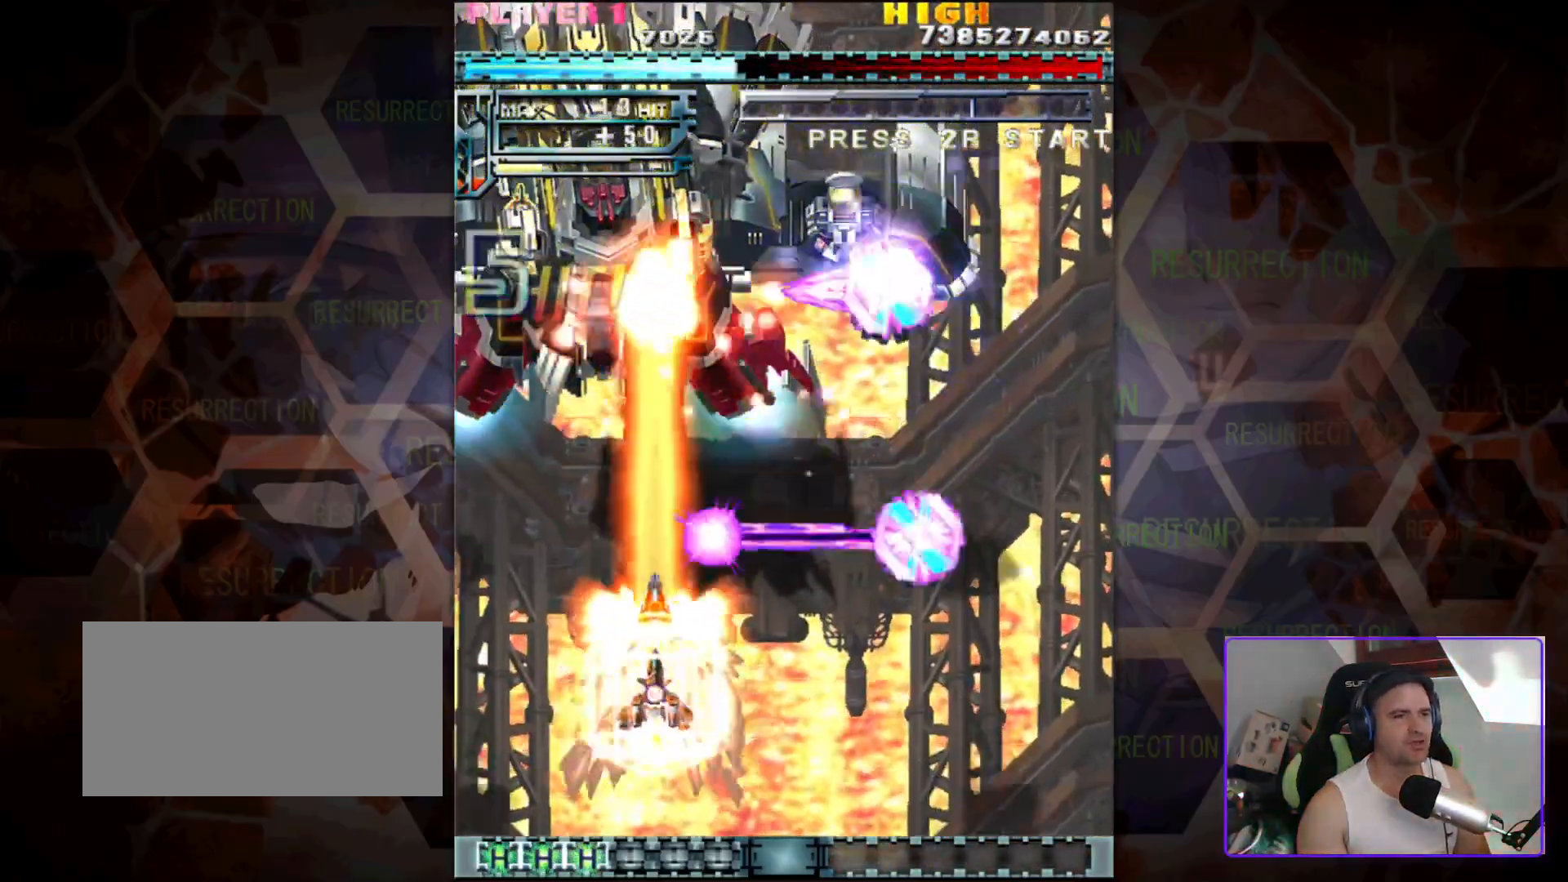
{"buttons": [], "left_stick": "up-right", "events": [[133, "left_stick", "left"], [383, "left_stick", "up"], [500, "left_stick", "up-right"]]}
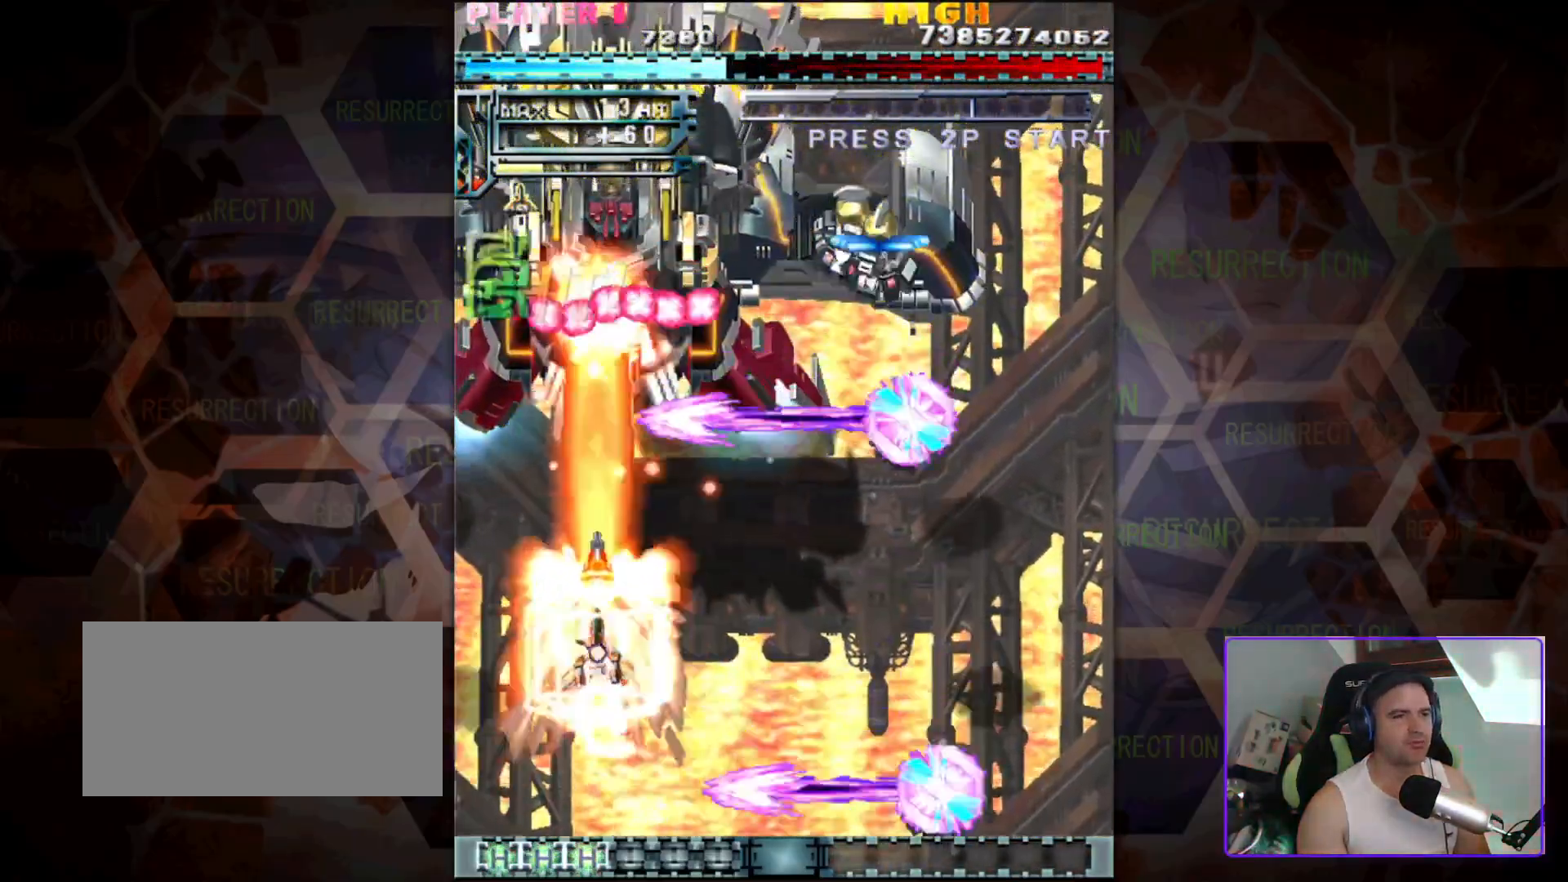
{"buttons": [], "left_stick": "center", "events": [[100, "left_stick", "down"], [267, "left_stick", "down-right"], [417, "left_stick", "center"]]}
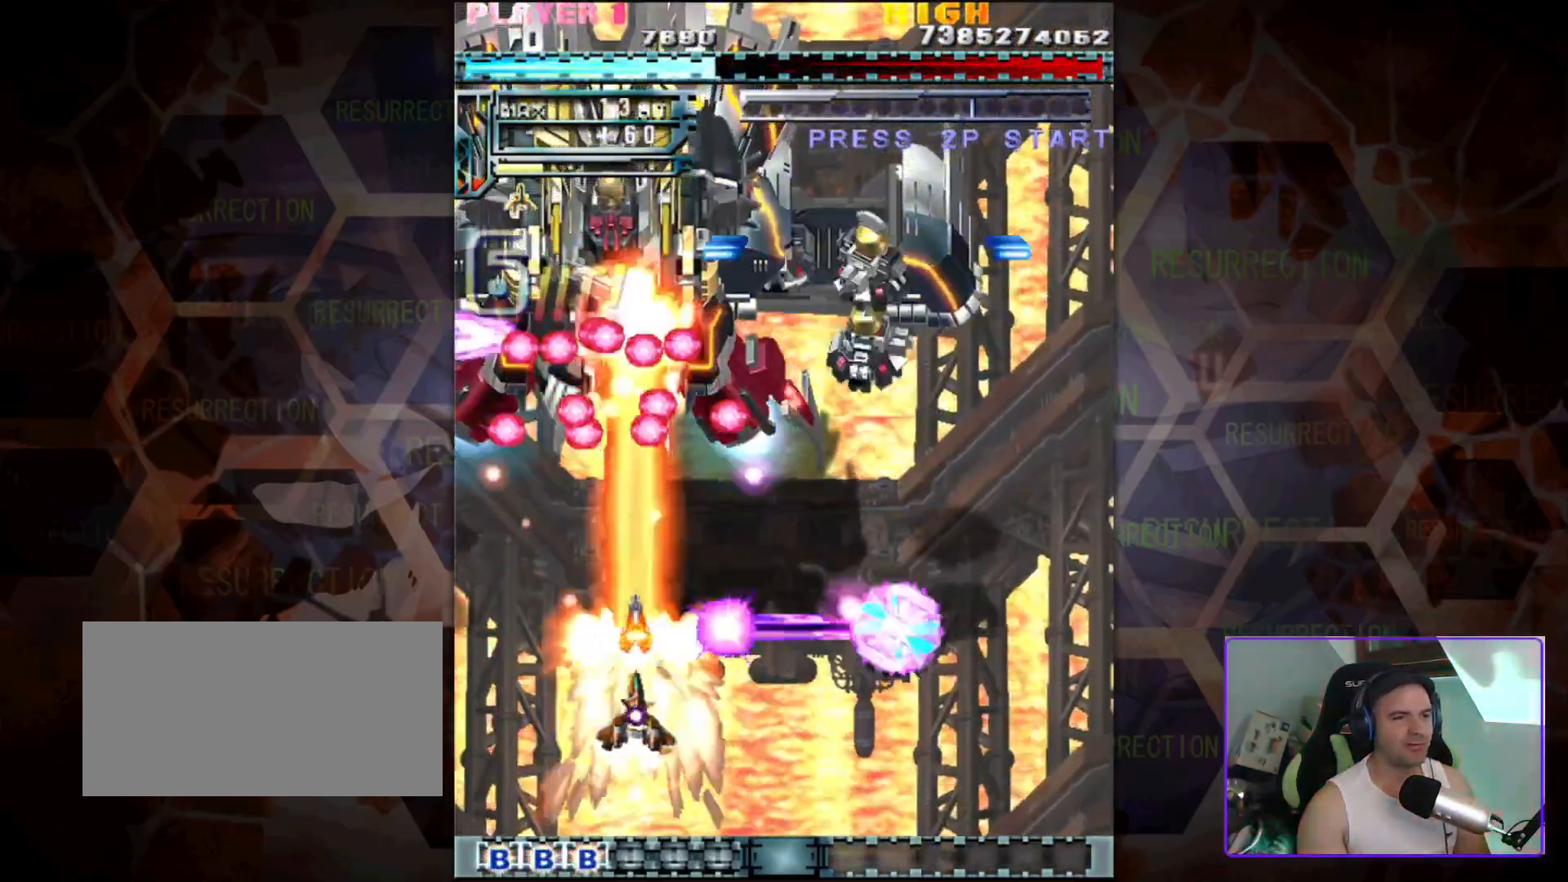
{"buttons": [], "left_stick": "right", "events": [[500, "left_stick", "right"]]}
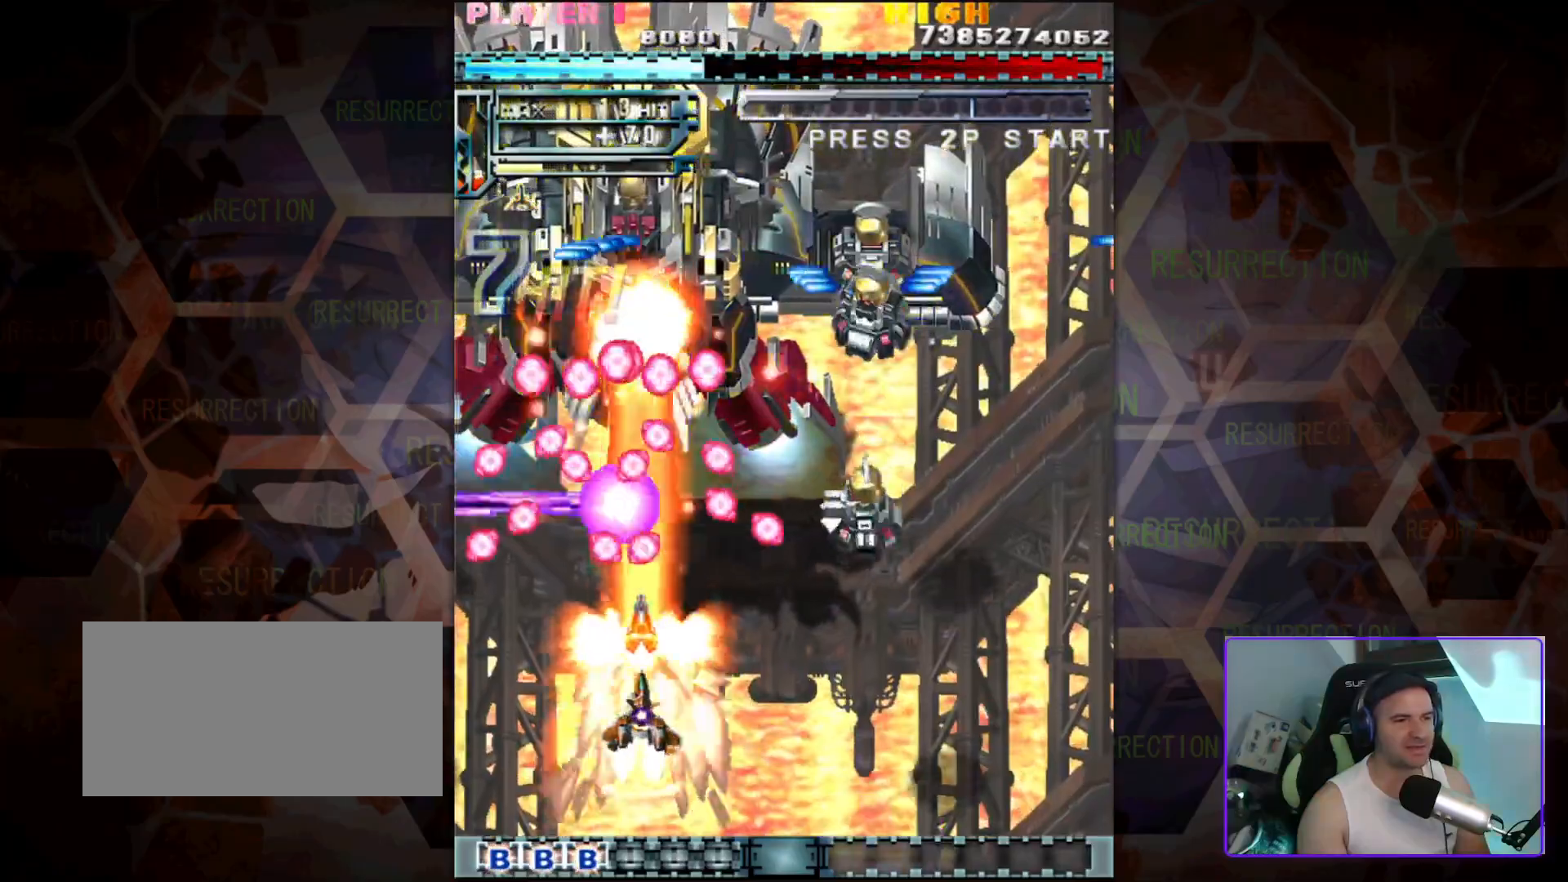
{"buttons": [], "left_stick": "center", "events": [[183, "left_stick", "center"]]}
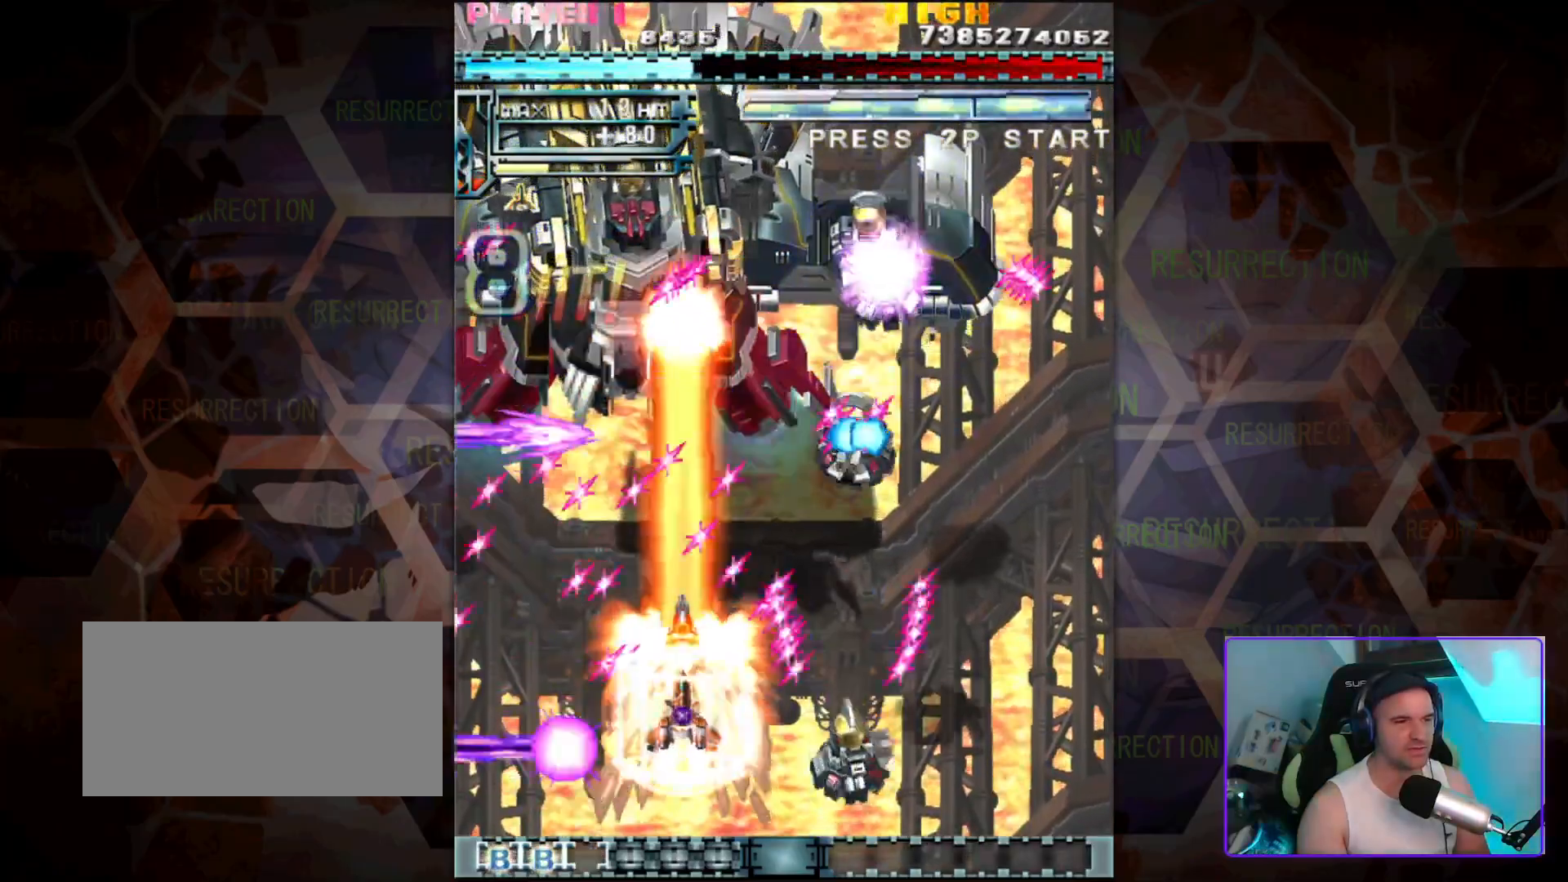
{"buttons": [], "left_stick": "center", "events": [[283, "left_stick", "up-left"], [450, "left_stick", "center"]]}
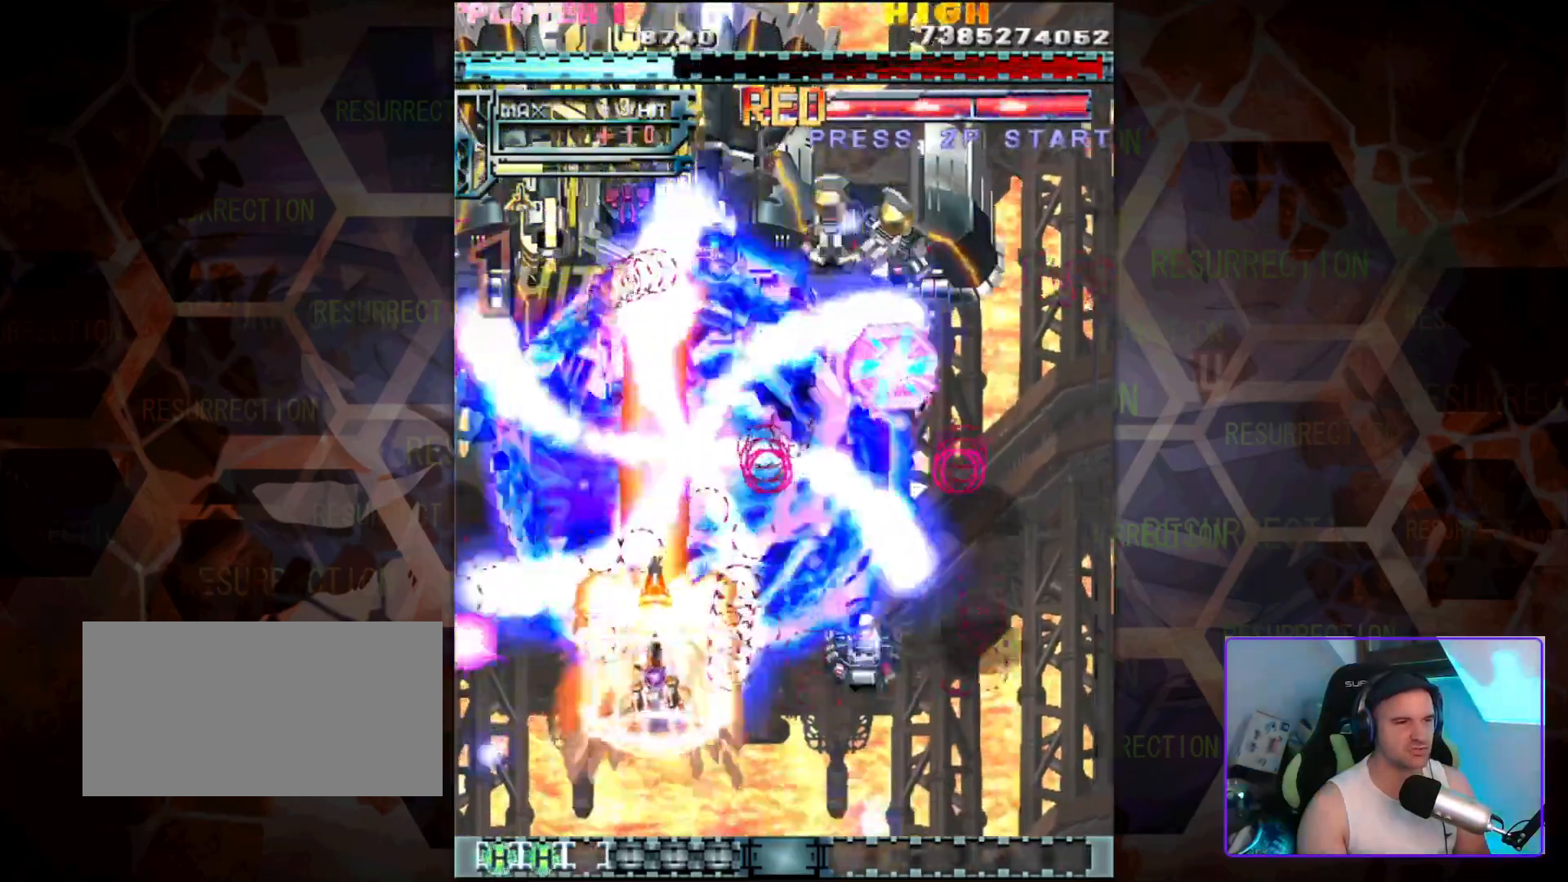
{"buttons": [], "left_stick": "center", "events": [[283, "left_stick", "up"], [450, "left_stick", "center"]]}
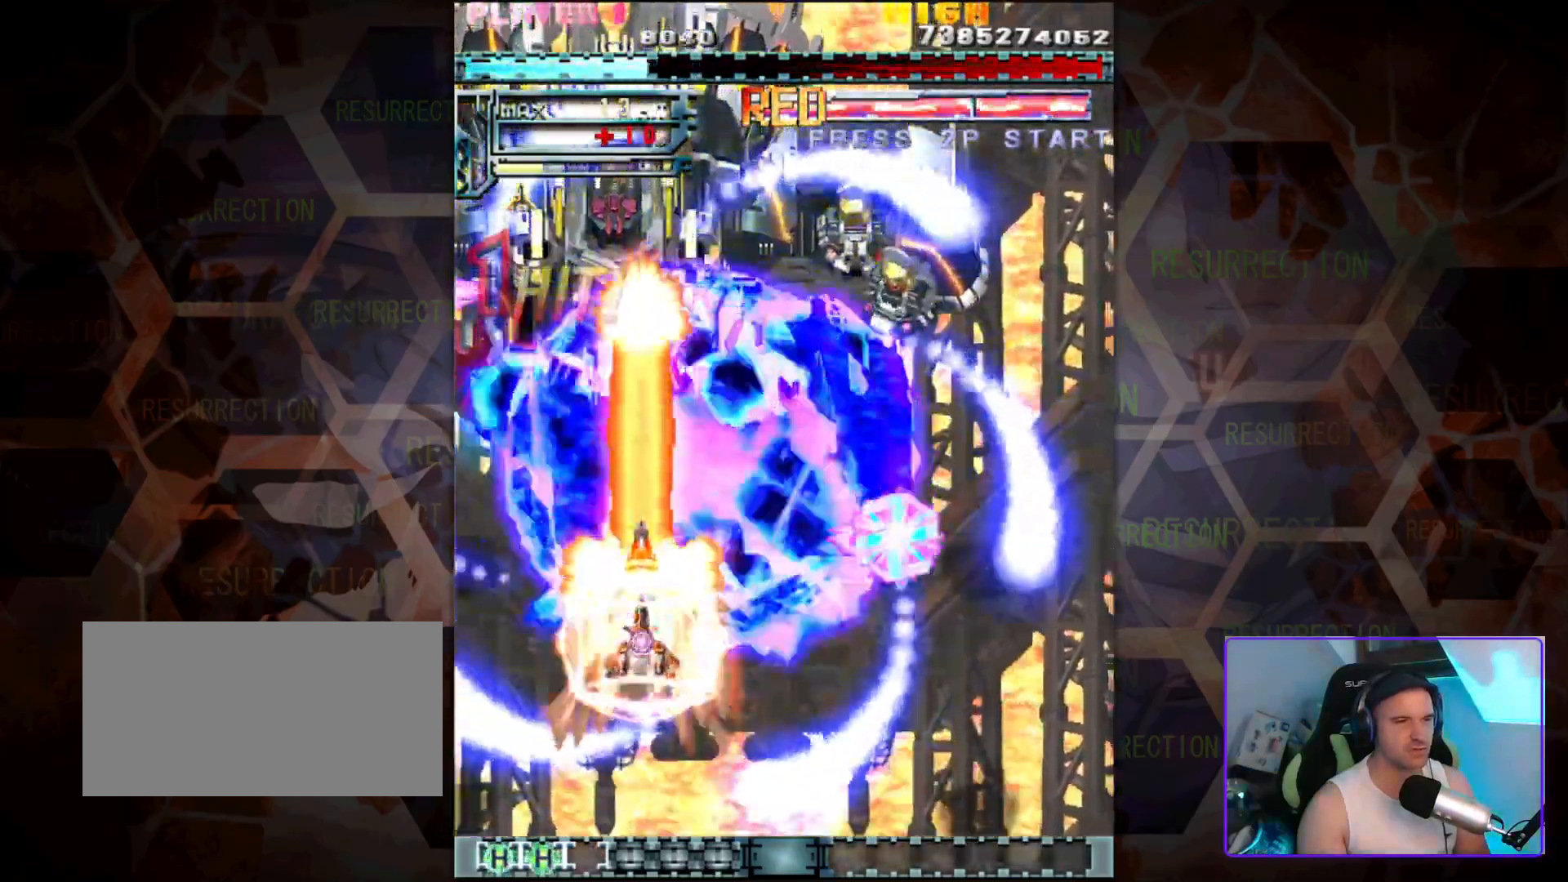
{"buttons": [], "left_stick": "center", "events": []}
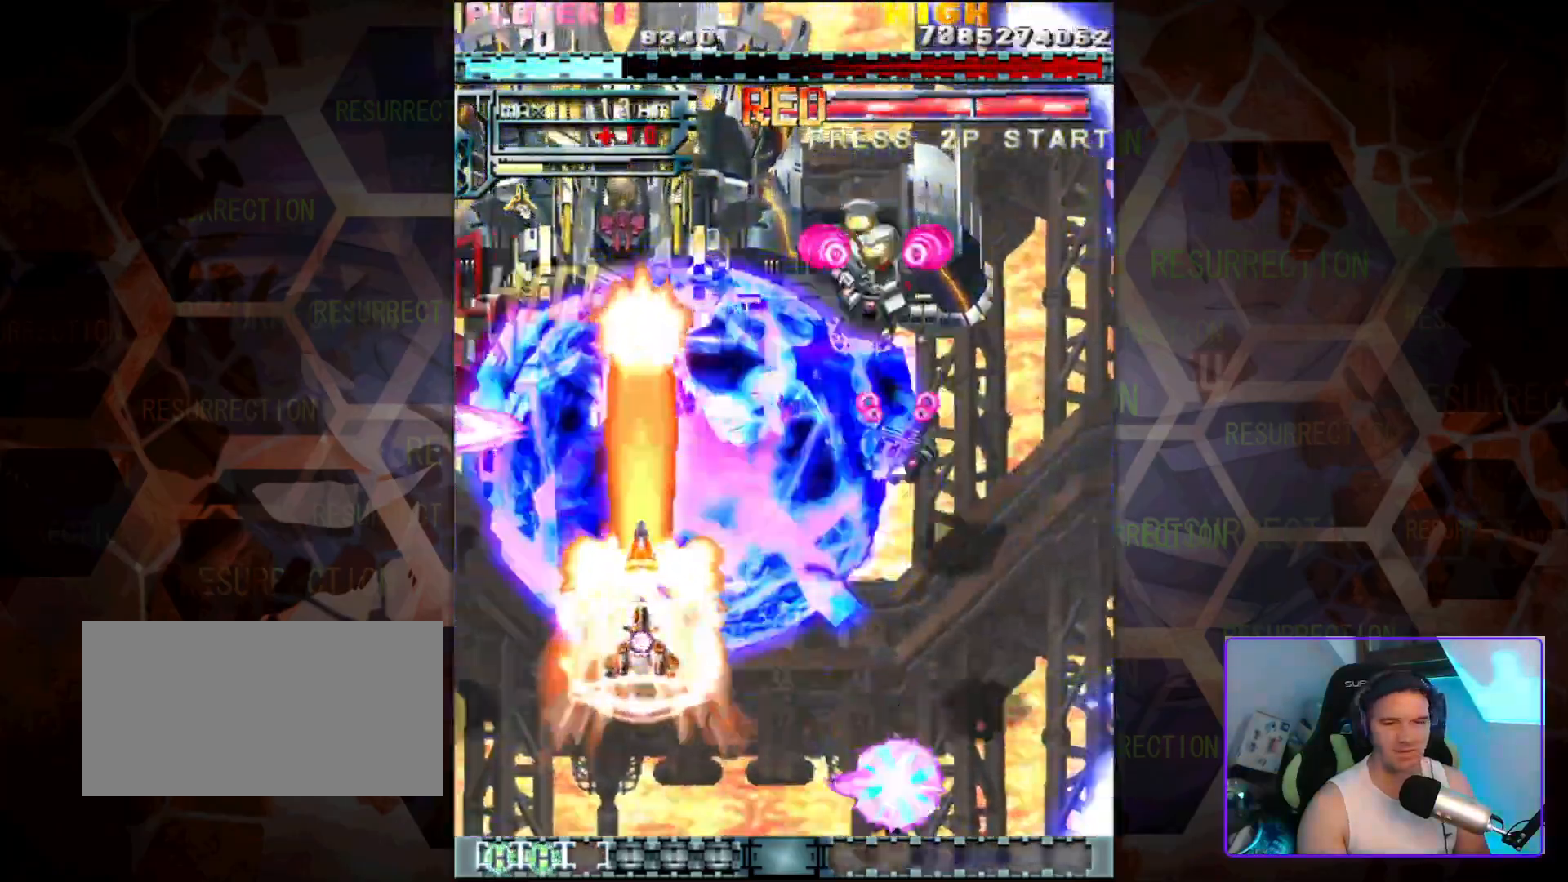
{"buttons": [], "left_stick": "center", "events": [[233, "left_stick", "up"], [483, "left_stick", "center"]]}
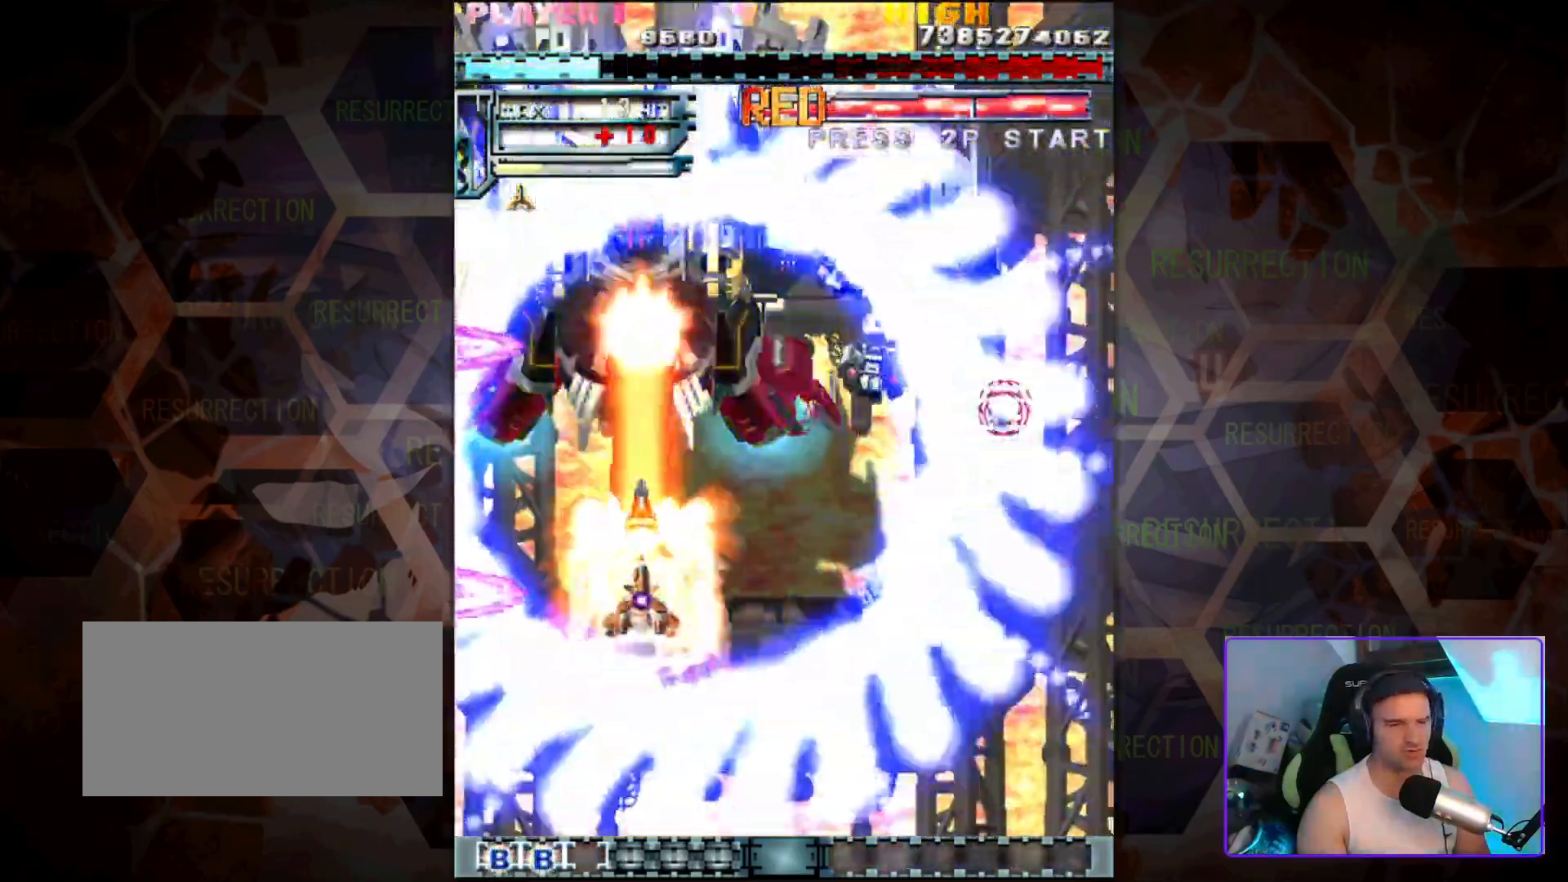
{"buttons": [], "left_stick": "right", "events": [[383, "left_stick", "right"]]}
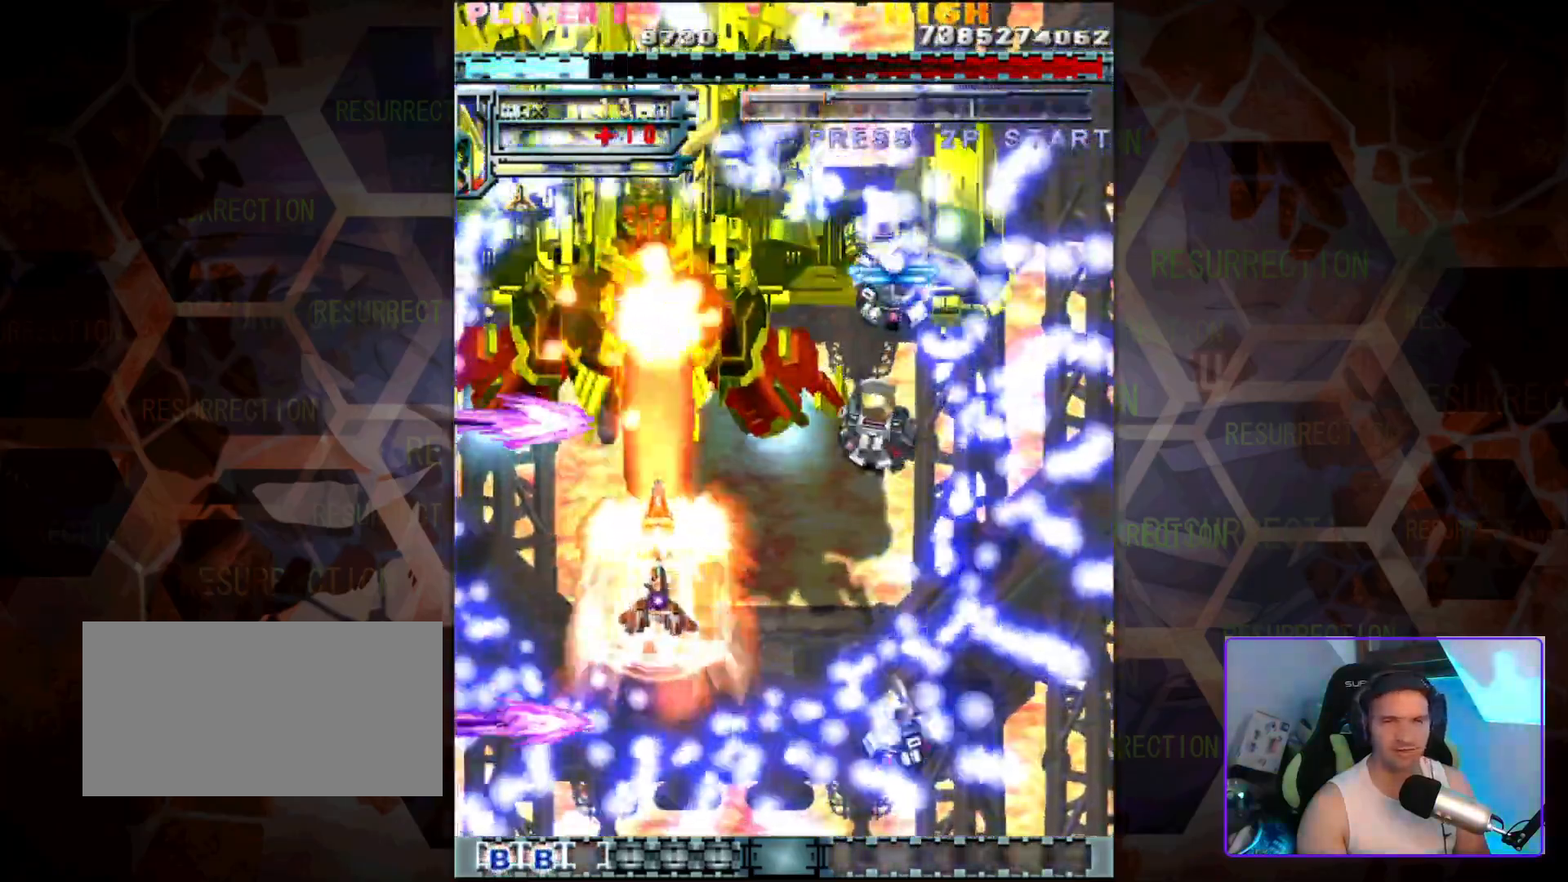
{"buttons": [], "left_stick": "center", "events": [[83, "left_stick", "center"]]}
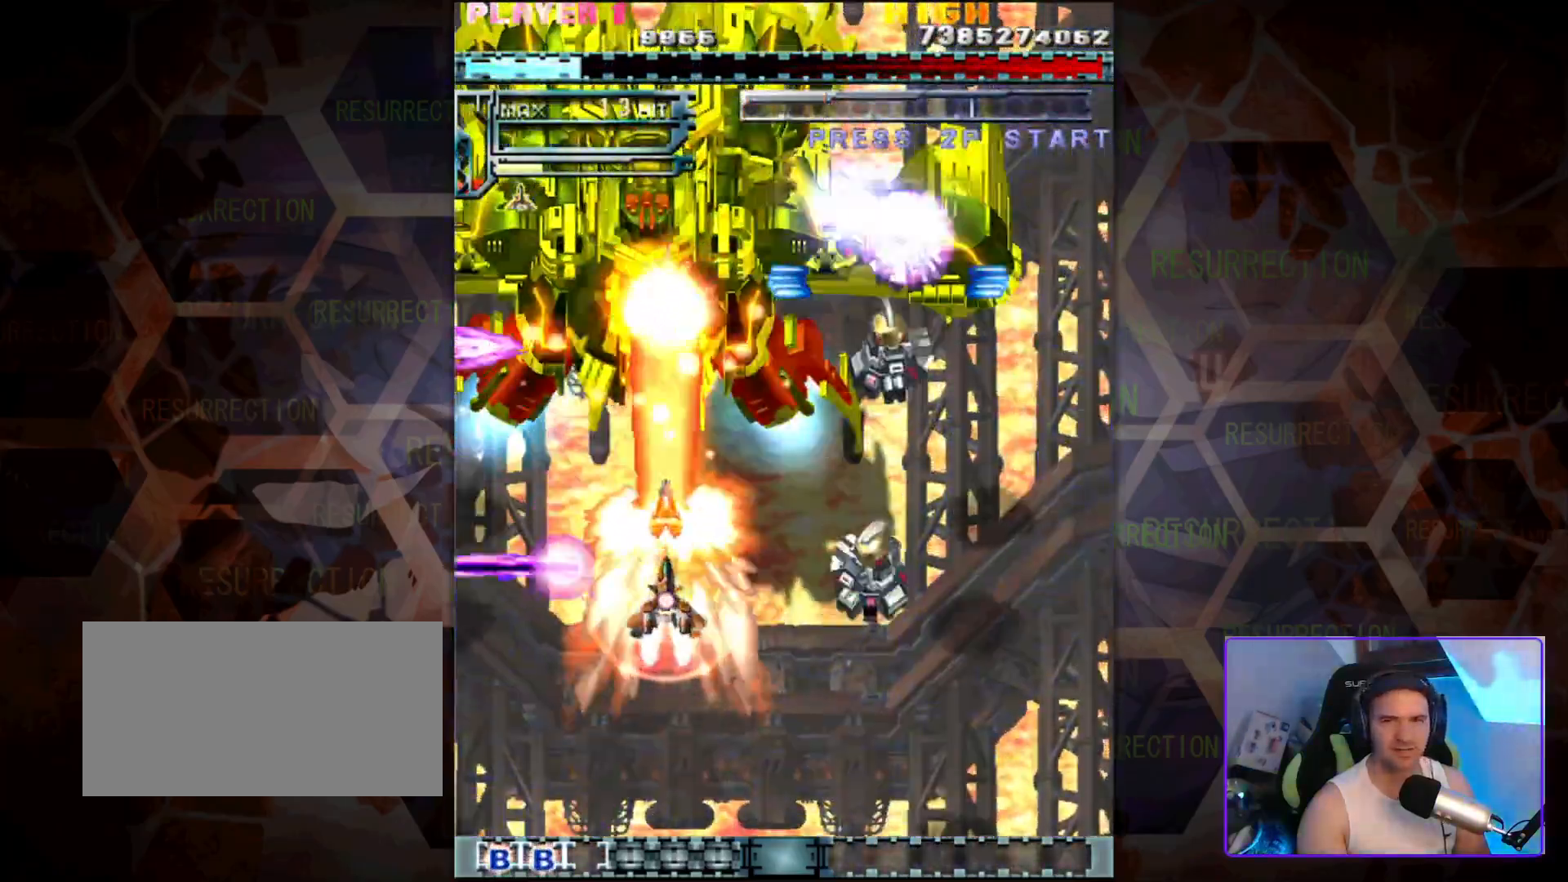
{"buttons": [], "left_stick": "right", "events": [[367, "left_stick", "right"]]}
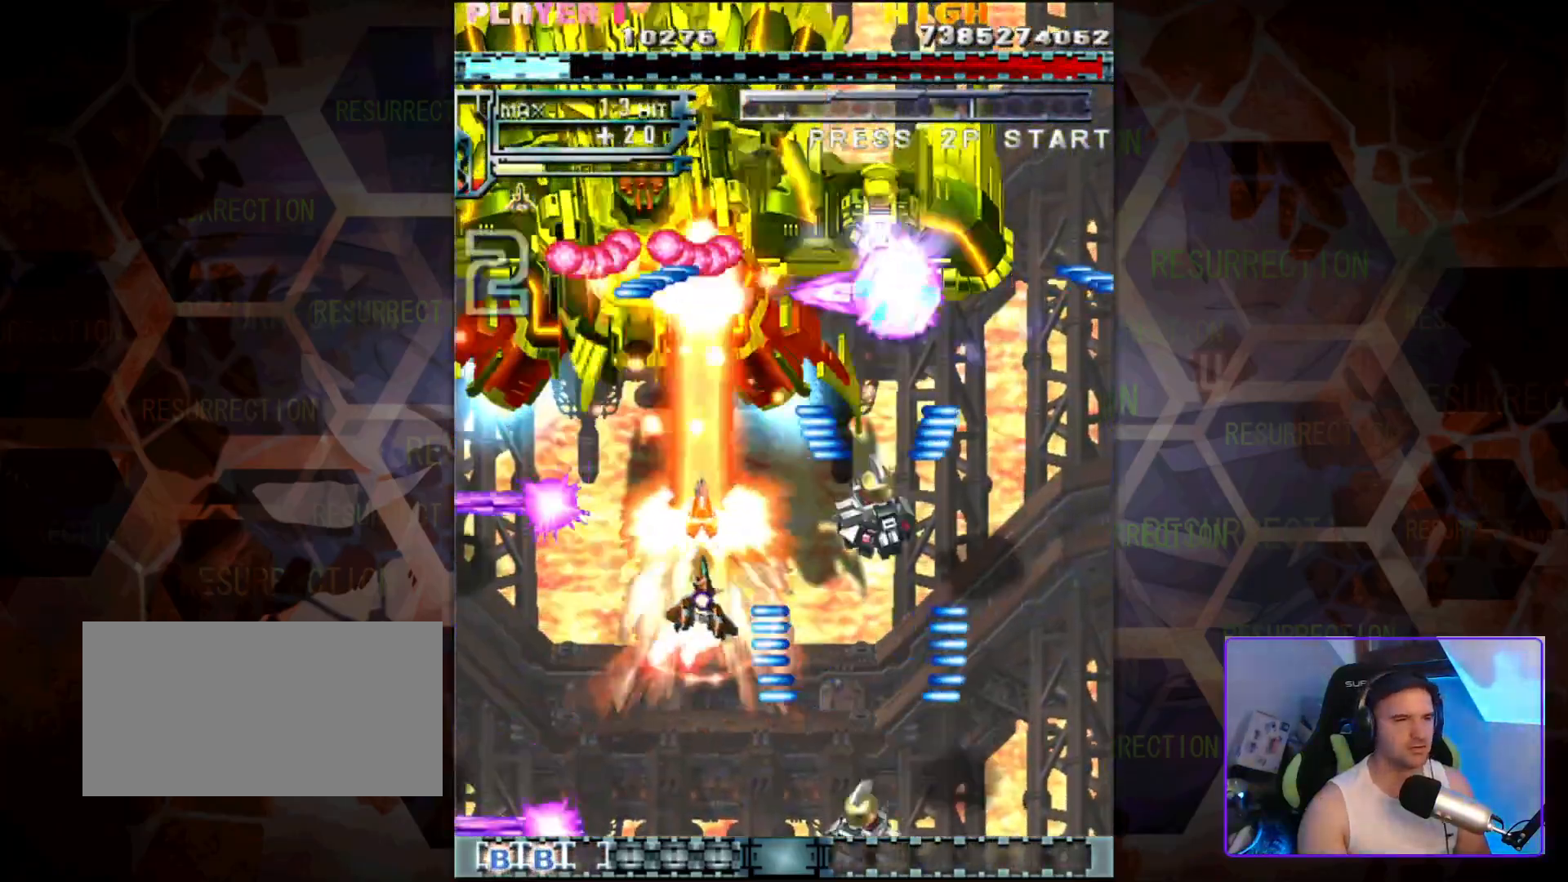
{"buttons": [], "left_stick": "left", "events": [[100, "left_stick", "down"], [233, "left_stick", "left"]]}
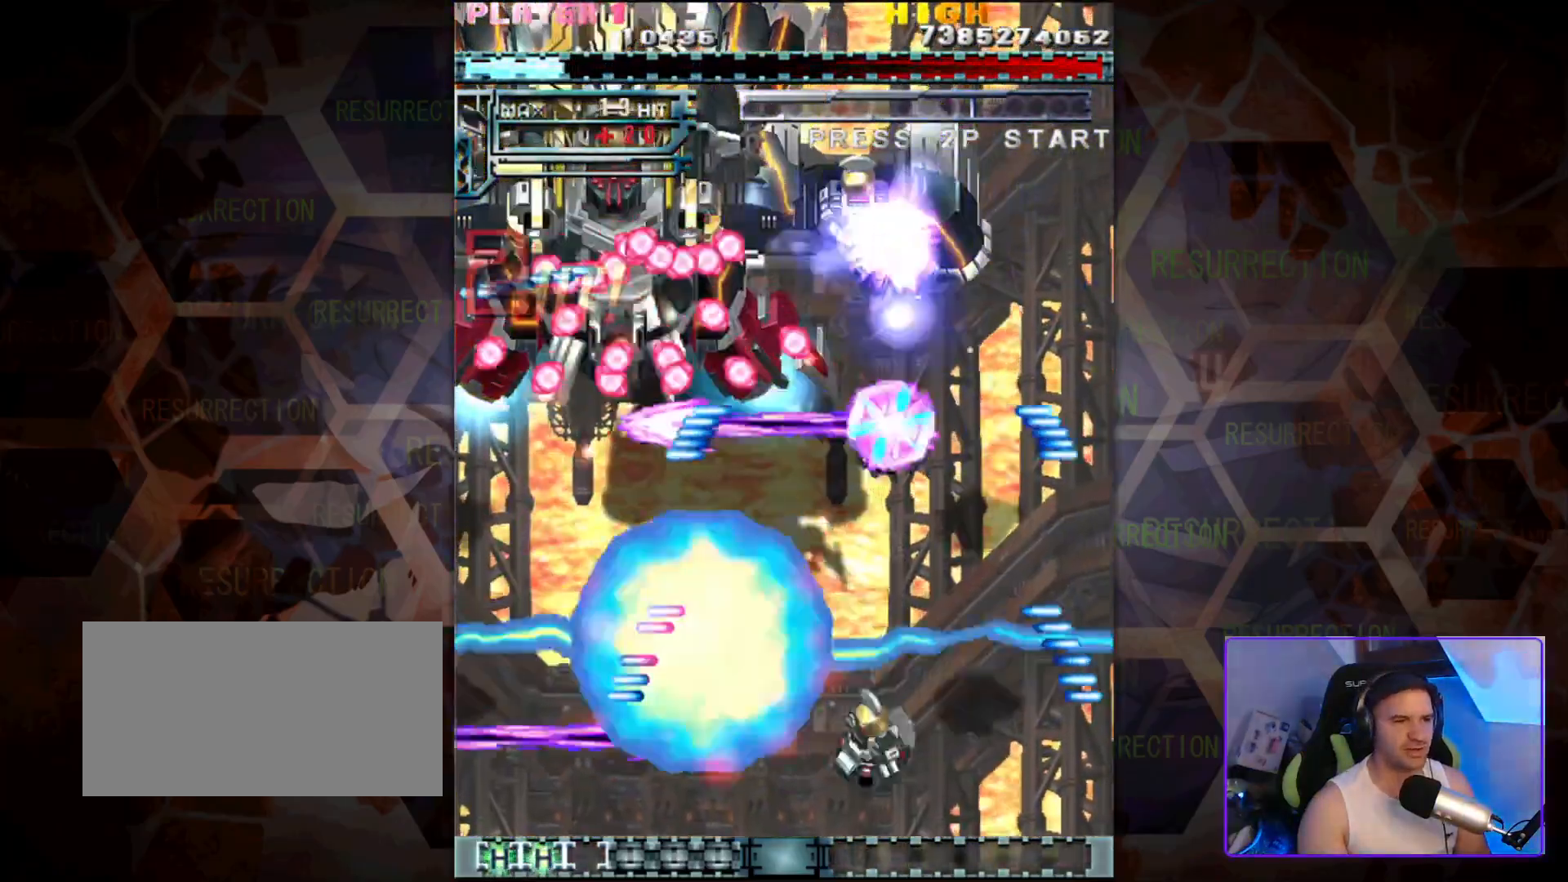
{"buttons": [], "left_stick": "center", "events": [[83, "left_stick", "up"], [133, "left_stick", "up-right"], [233, "left_stick", "right"], [333, "left_stick", "center"]]}
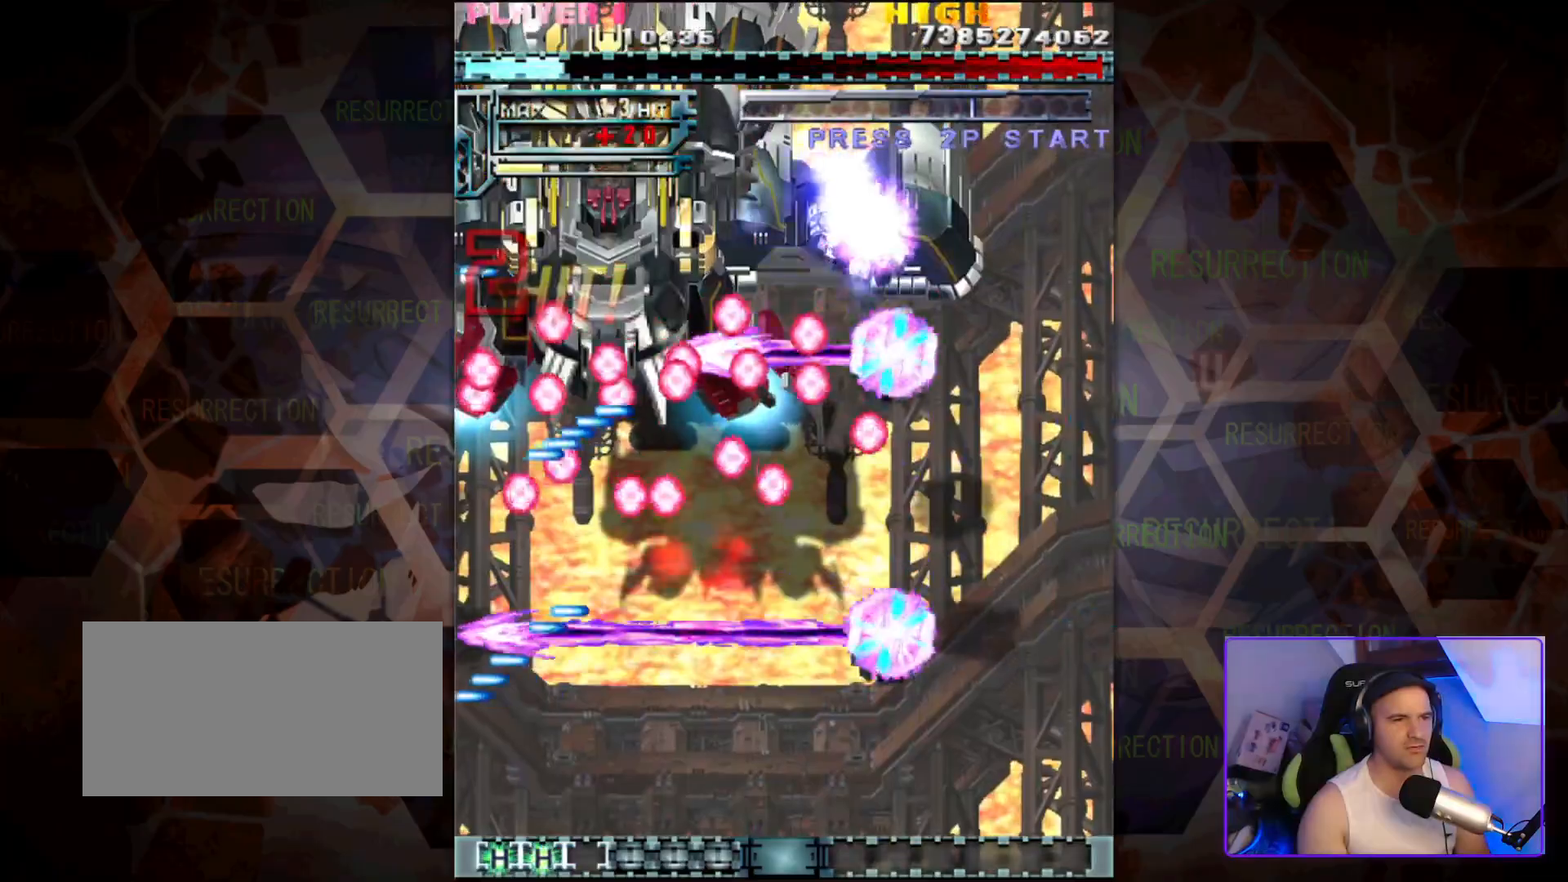
{"buttons": [], "left_stick": "center", "events": []}
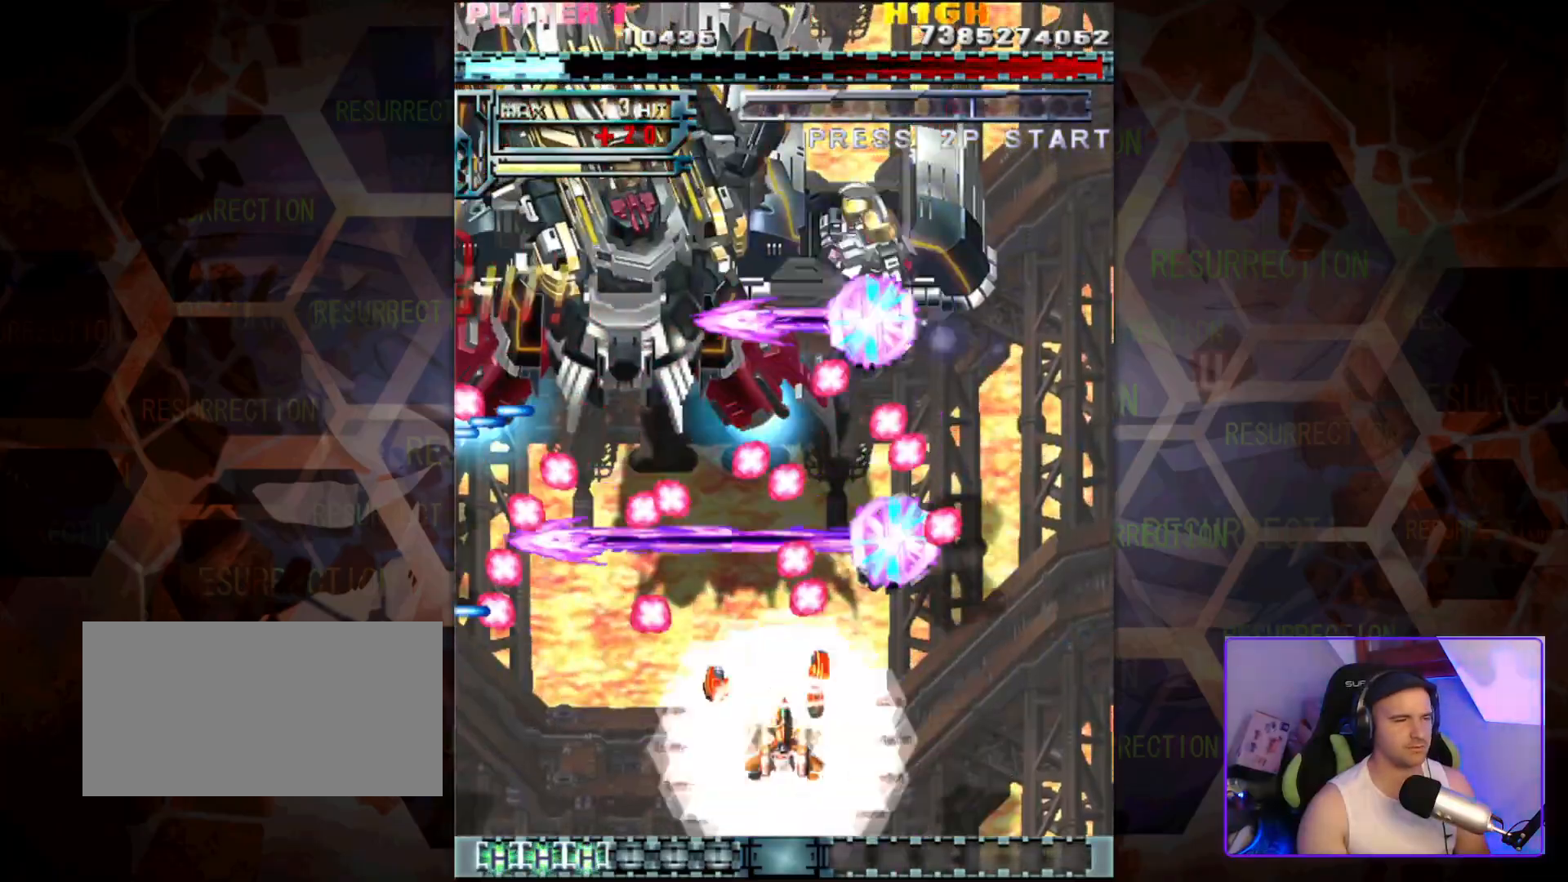
{"buttons": [], "left_stick": "up", "events": [[400, "left_stick", "up"]]}
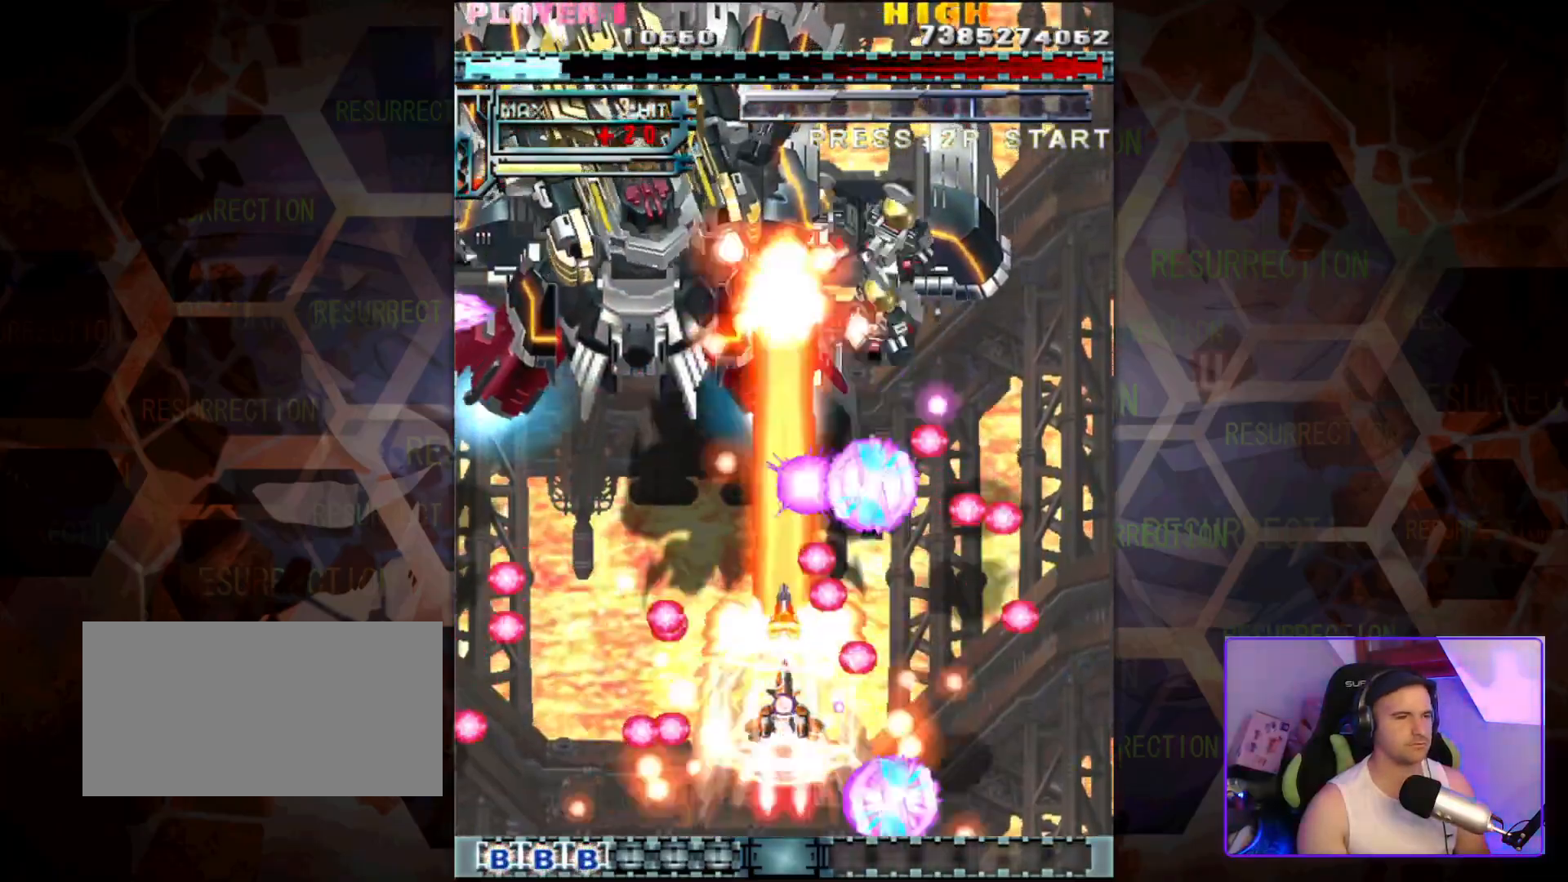
{"buttons": [], "left_stick": "left", "events": [[33, "left_stick", "up-left"], [233, "left_stick", "center"], [317, "left_stick", "right"], [417, "left_stick", "up"], [500, "left_stick", "left"]]}
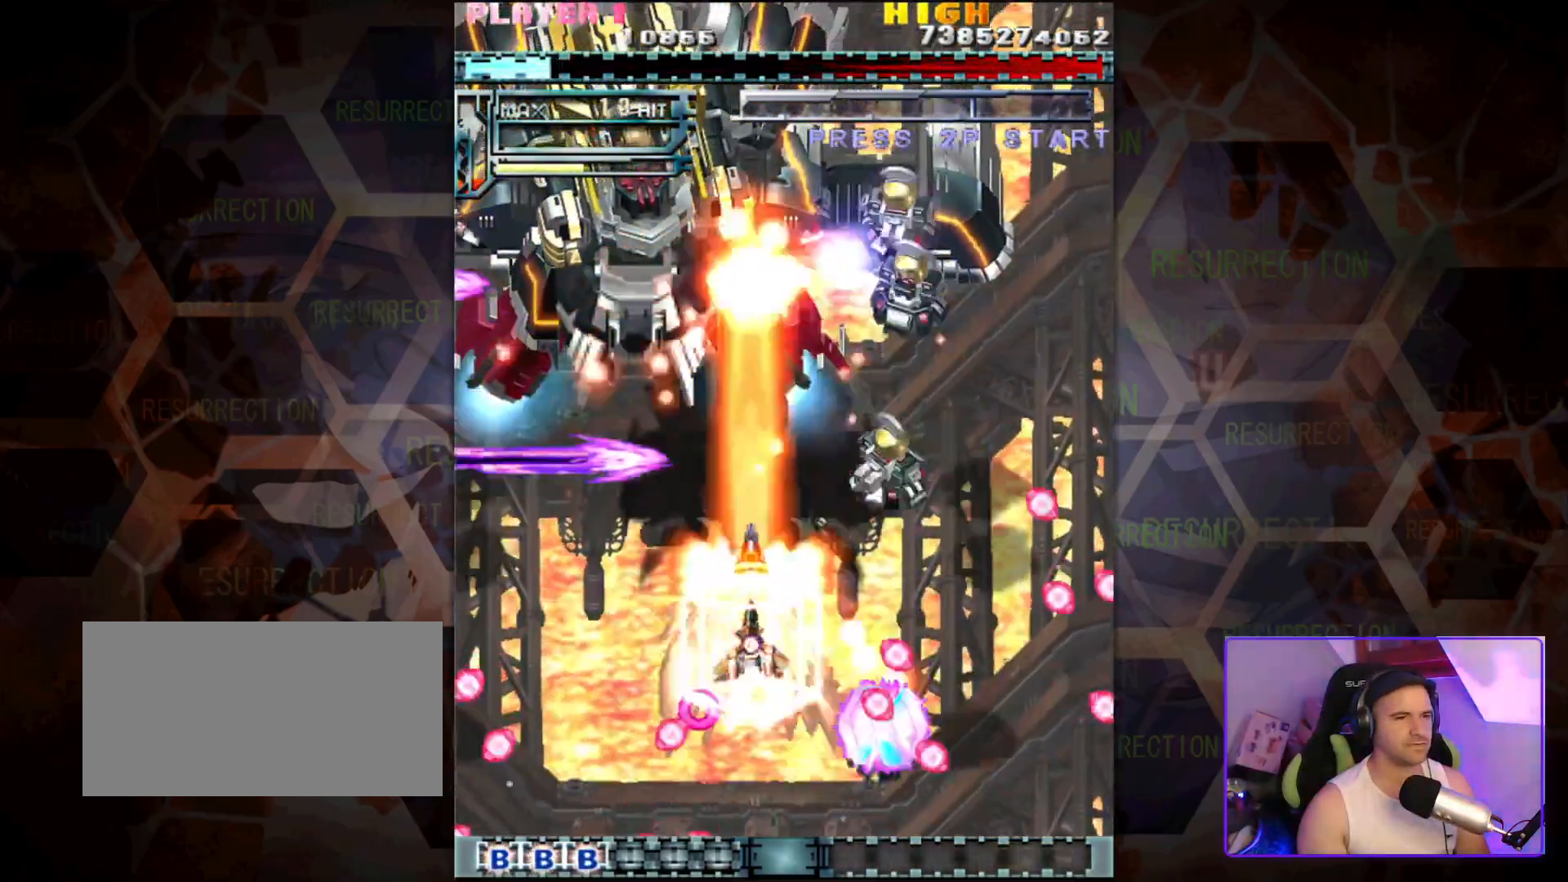
{"buttons": [], "left_stick": "up", "events": [[100, "left_stick", "center"], [183, "left_stick", "down-right"], [317, "left_stick", "right"], [483, "left_stick", "up"]]}
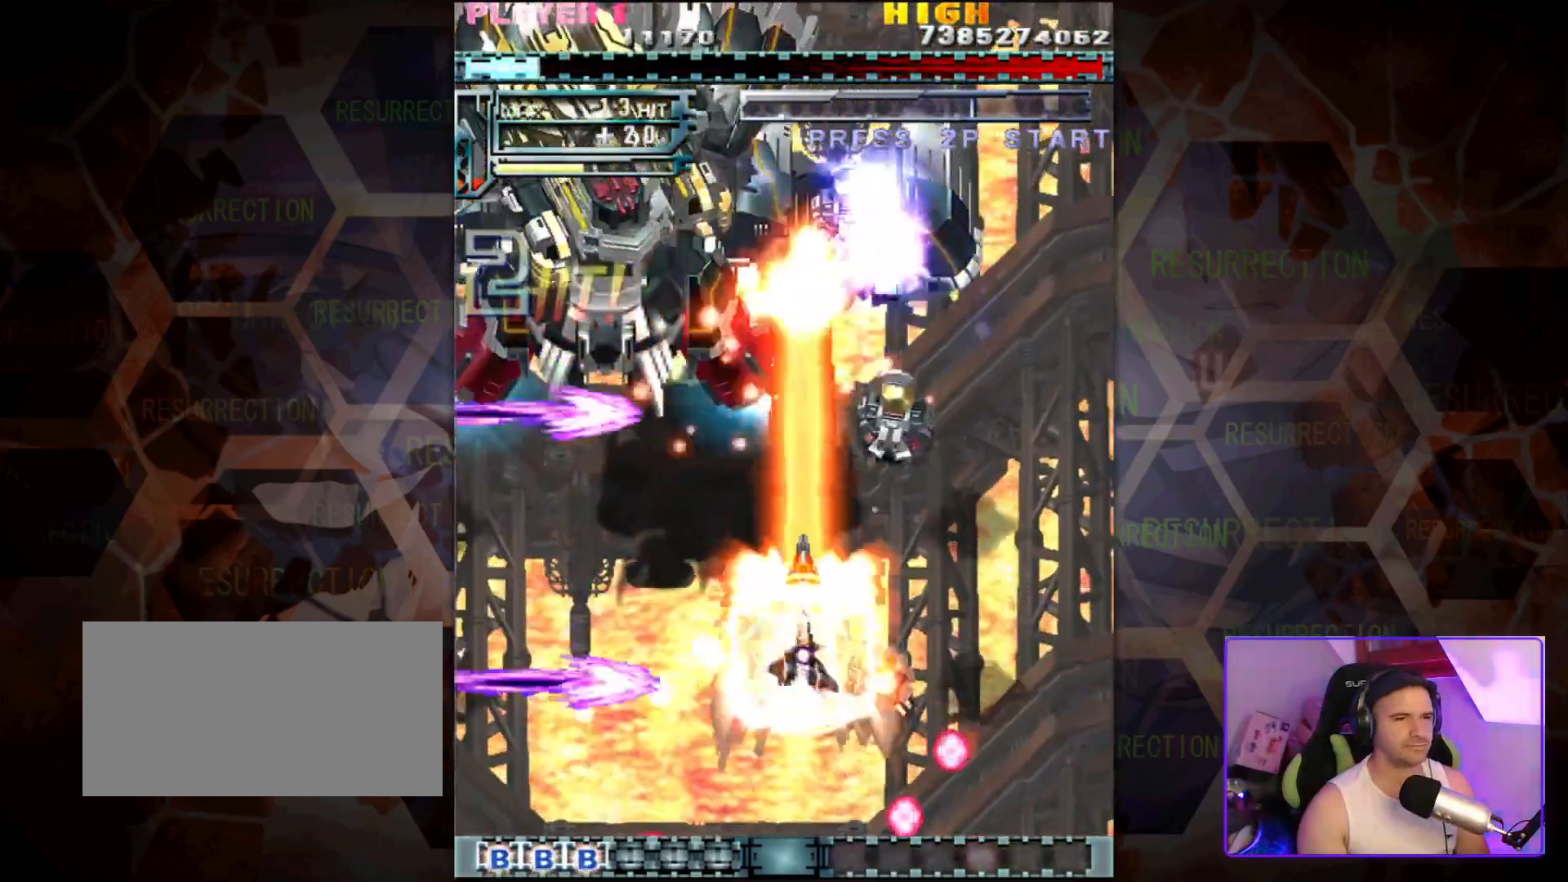
{"buttons": [], "left_stick": "down-left", "events": [[17, "left_stick", "up-left"], [317, "left_stick", "down-left"]]}
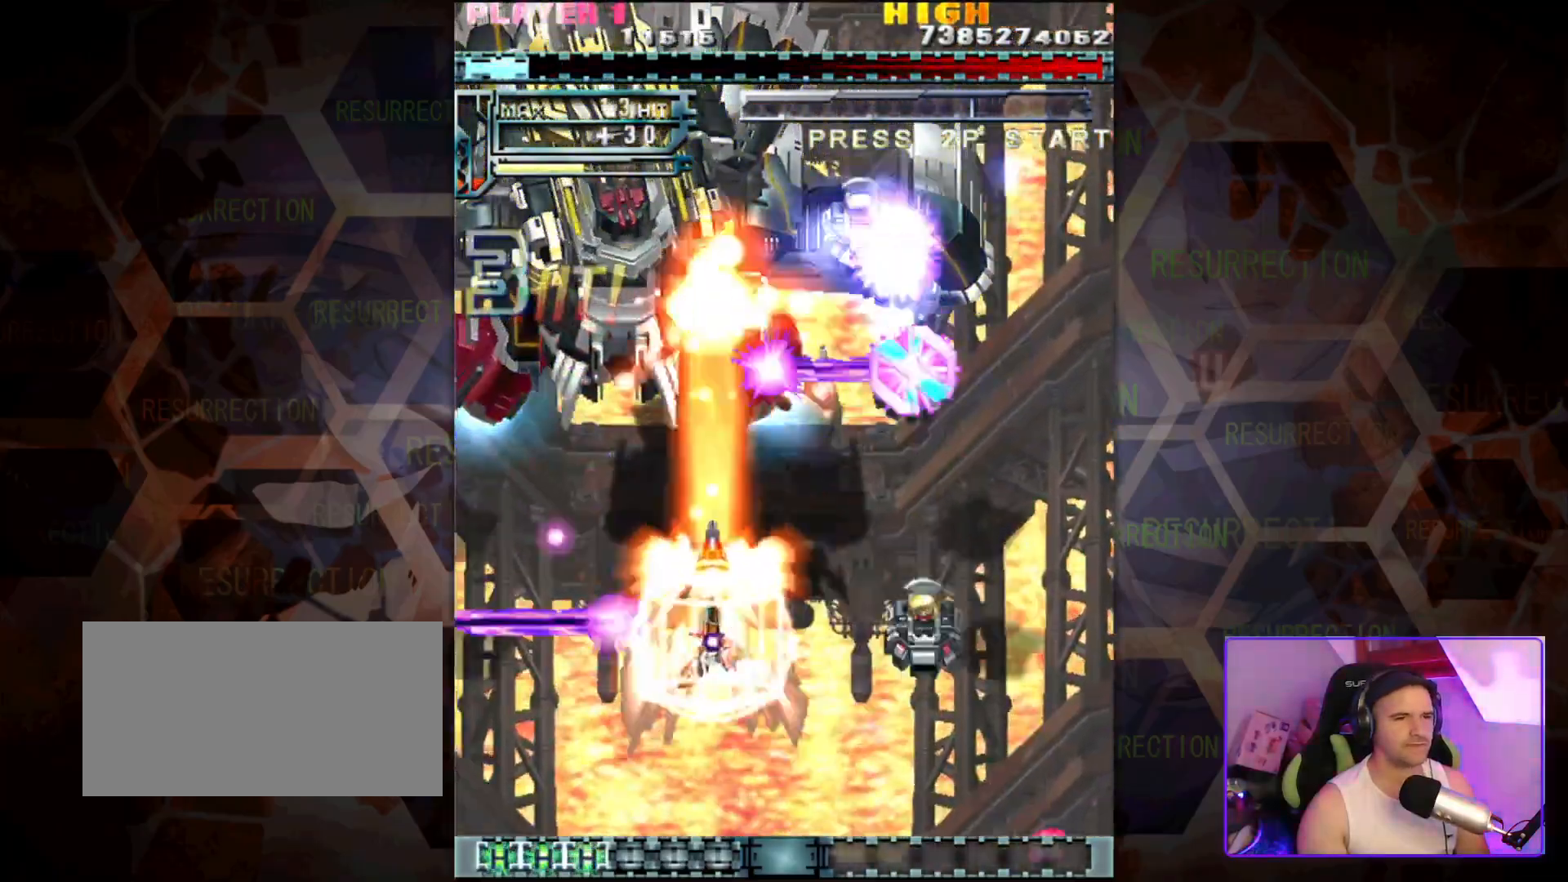
{"buttons": [], "left_stick": "center", "events": [[33, "left_stick", "up-left"], [167, "left_stick", "up-right"], [267, "left_stick", "down"], [417, "left_stick", "center"]]}